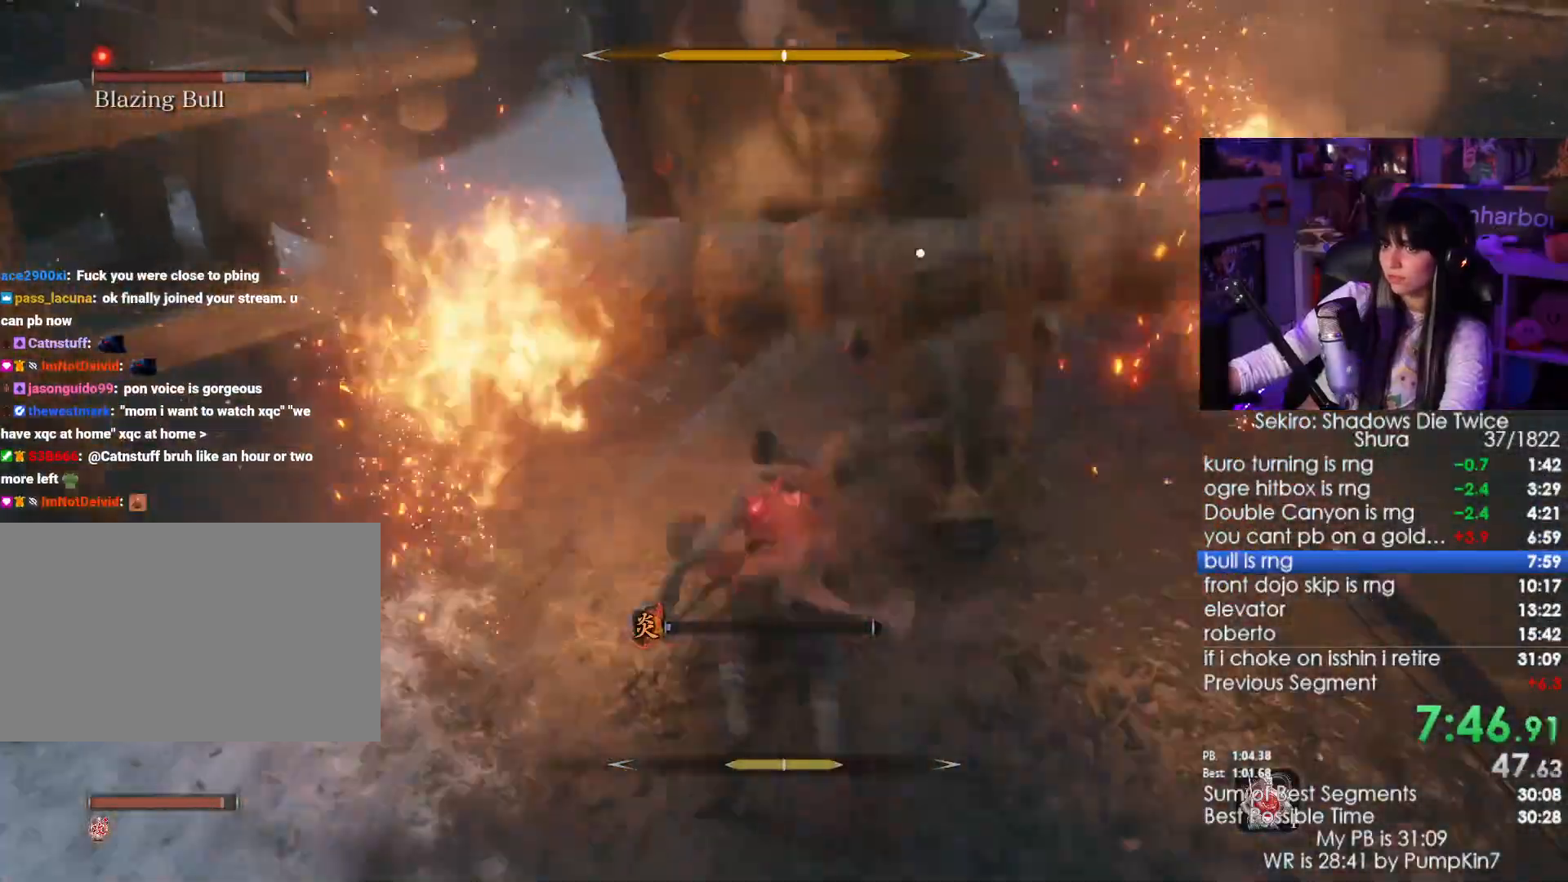
Gameplay with keyboard and mouse; each line is a JSON object with the keys and mouse buttons held at the frame after it. "events" lists presses ("down") and releases ("up") of "1", "2", "3", "4", "5", "a", "alt", "c", "caps_lock", "ctrl", "d", "e", "f", "g", "q", "r", "s", "shift", "space", "t", "tab", "v", "w", "x", "z", "mouse_left", "mouse_wheel" and "mouse_right" between this image and that frame as [ms after this image, input, new state], when the widget could be followed in between. "mouse_left", "mouse_wheel", "mouse_right" = the "left", "wheel", "right" buttons of the "mouse" list. No other keys are recorded. "wheel" means that the mouse wheel is clicked or scrolled. Not read: mouse_move.
{"keys": [], "mouse": ["right"], "events": [[33, "s", "down"], [83, "d", "down"], [83, "shift", "down"], [267, "d", "up"], [267, "s", "up"], [267, "shift", "up"], [500, "mouse_right", "down"]]}
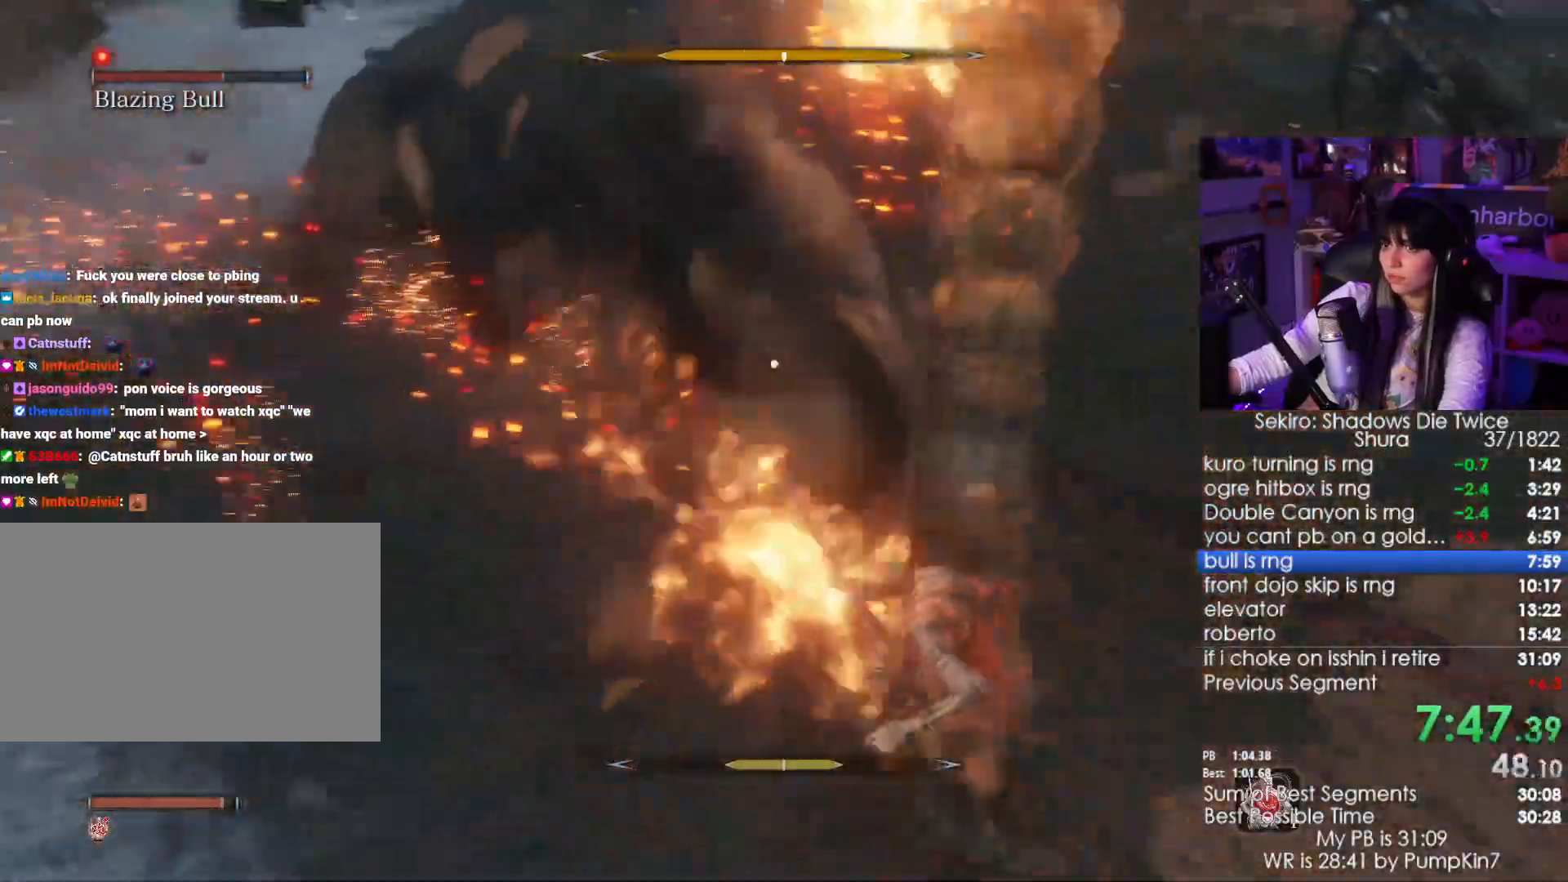
{"keys": ["s"], "mouse": ["left"]}
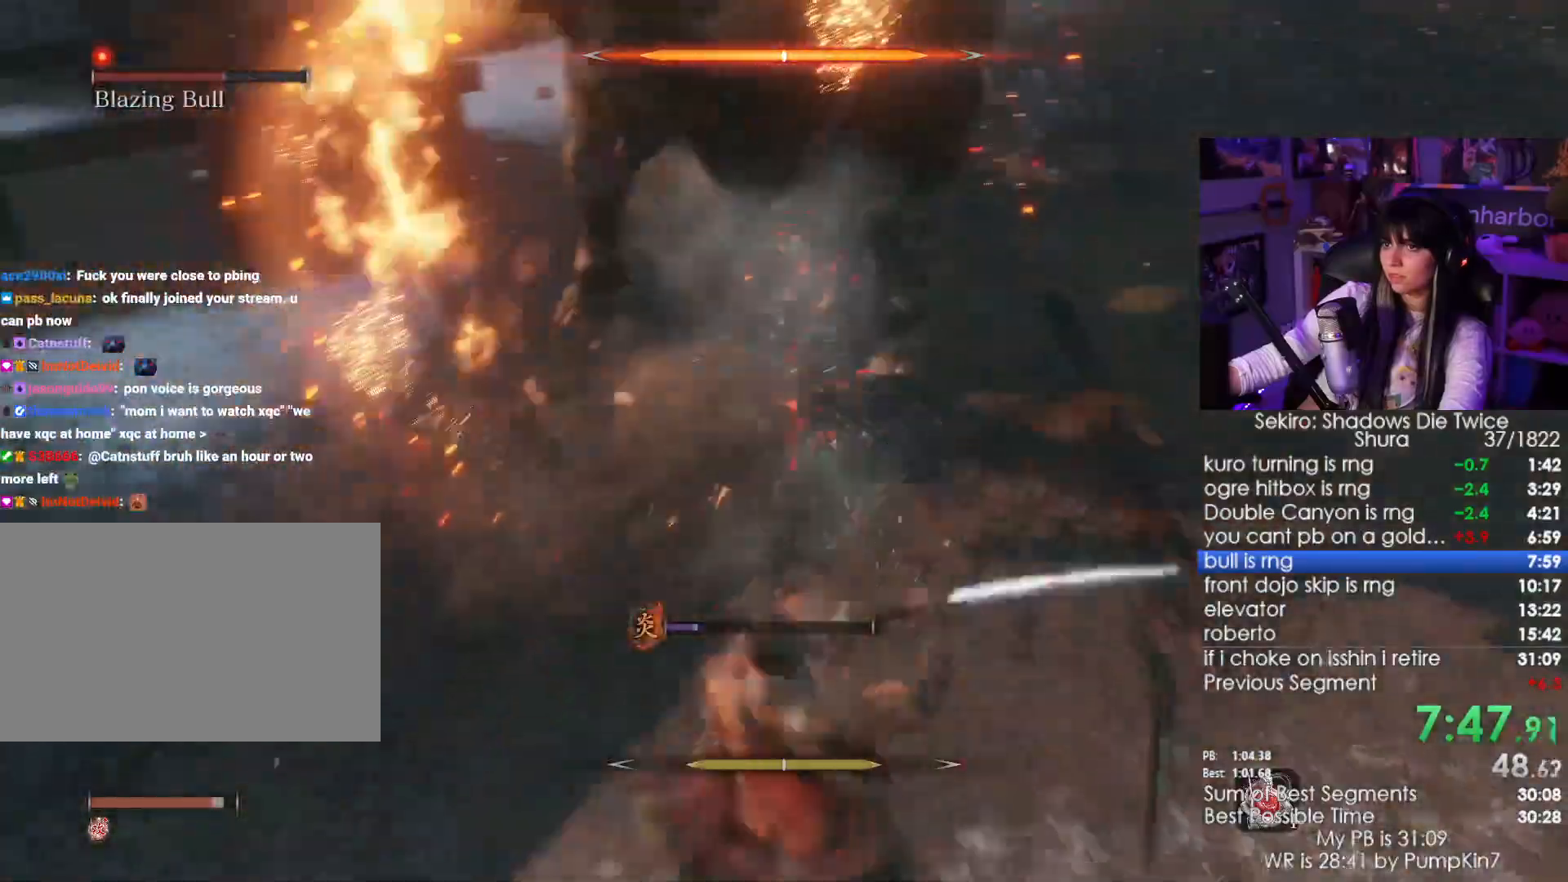
{"keys": ["s"], "mouse": [], "events": [[67, "mouse_left", "up"], [167, "mouse_left", "down"], [217, "mouse_left", "up"], [300, "mouse_left", "down"], [350, "mouse_left", "up"]]}
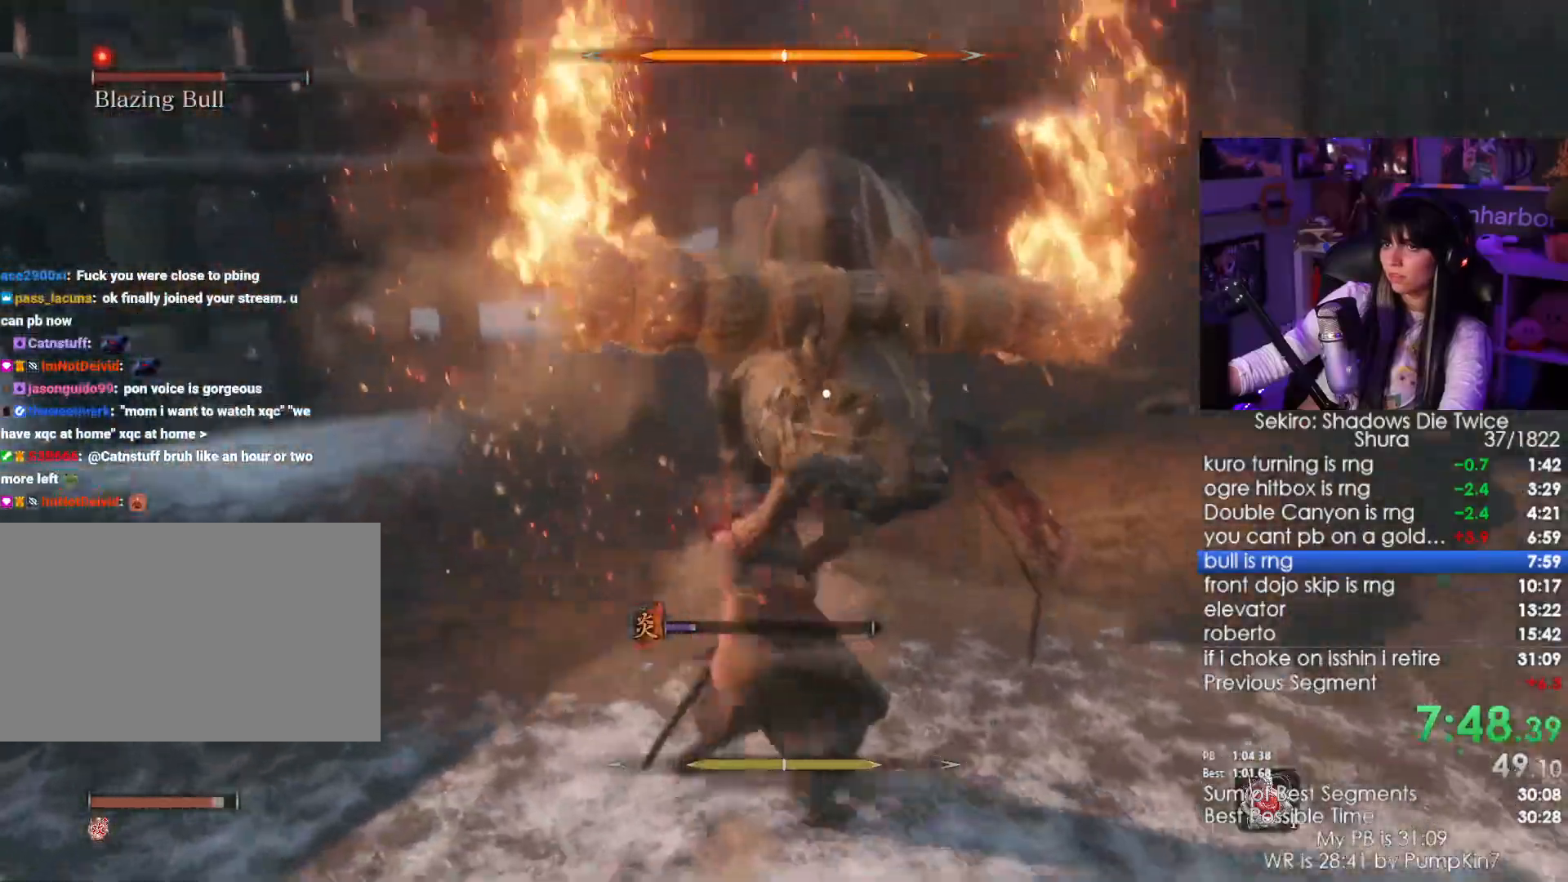
{"keys": ["s"], "mouse": ["left"], "events": [[417, "mouse_left", "down"]]}
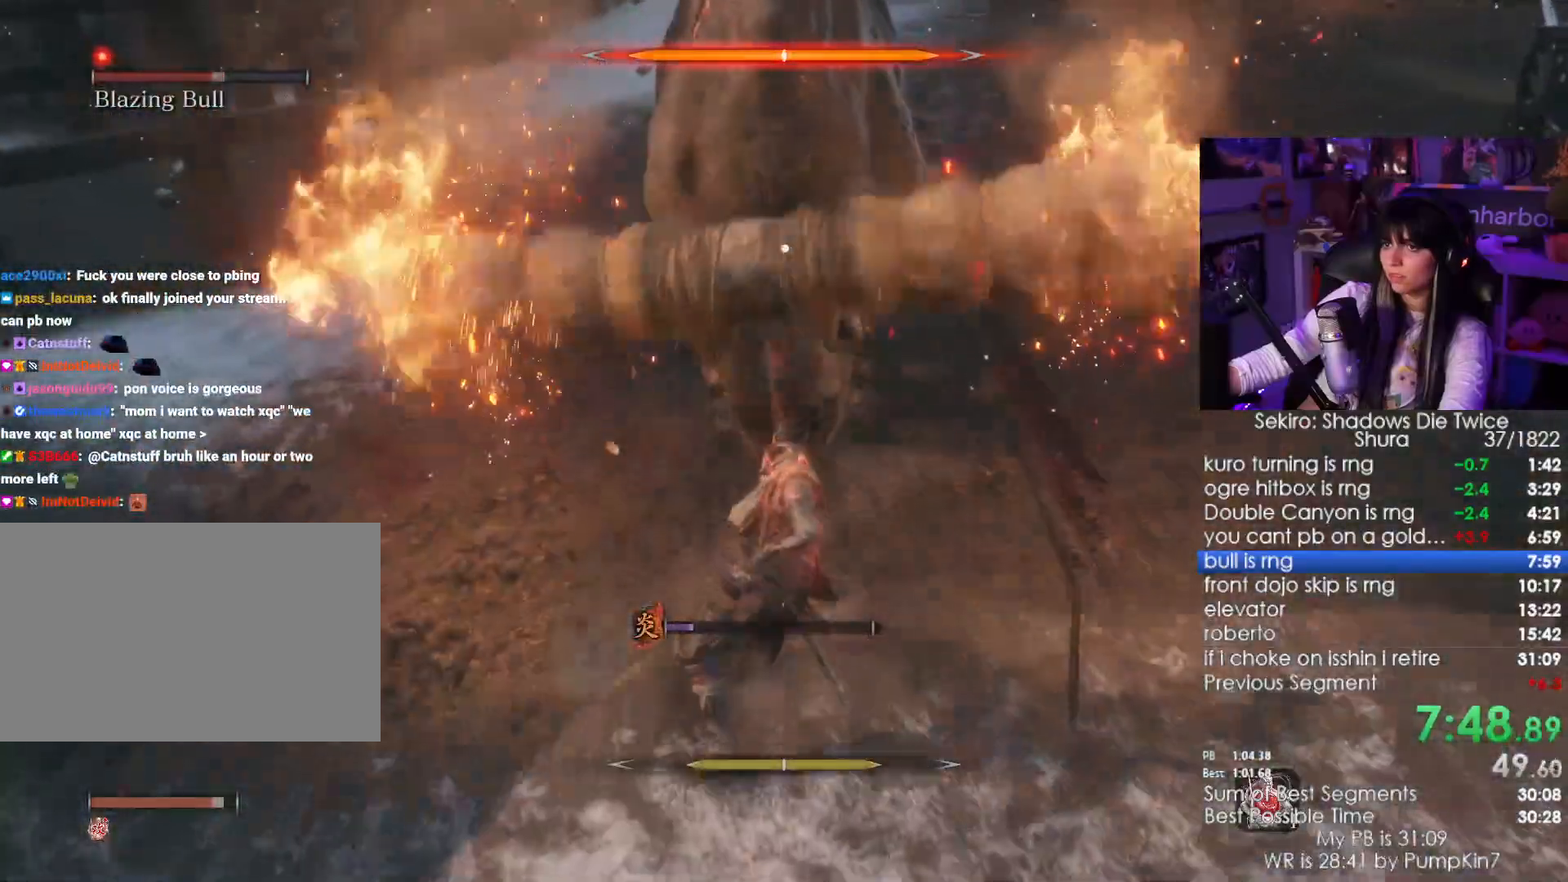
{"keys": ["s"], "mouse": [], "events": [[50, "mouse_left", "up"]]}
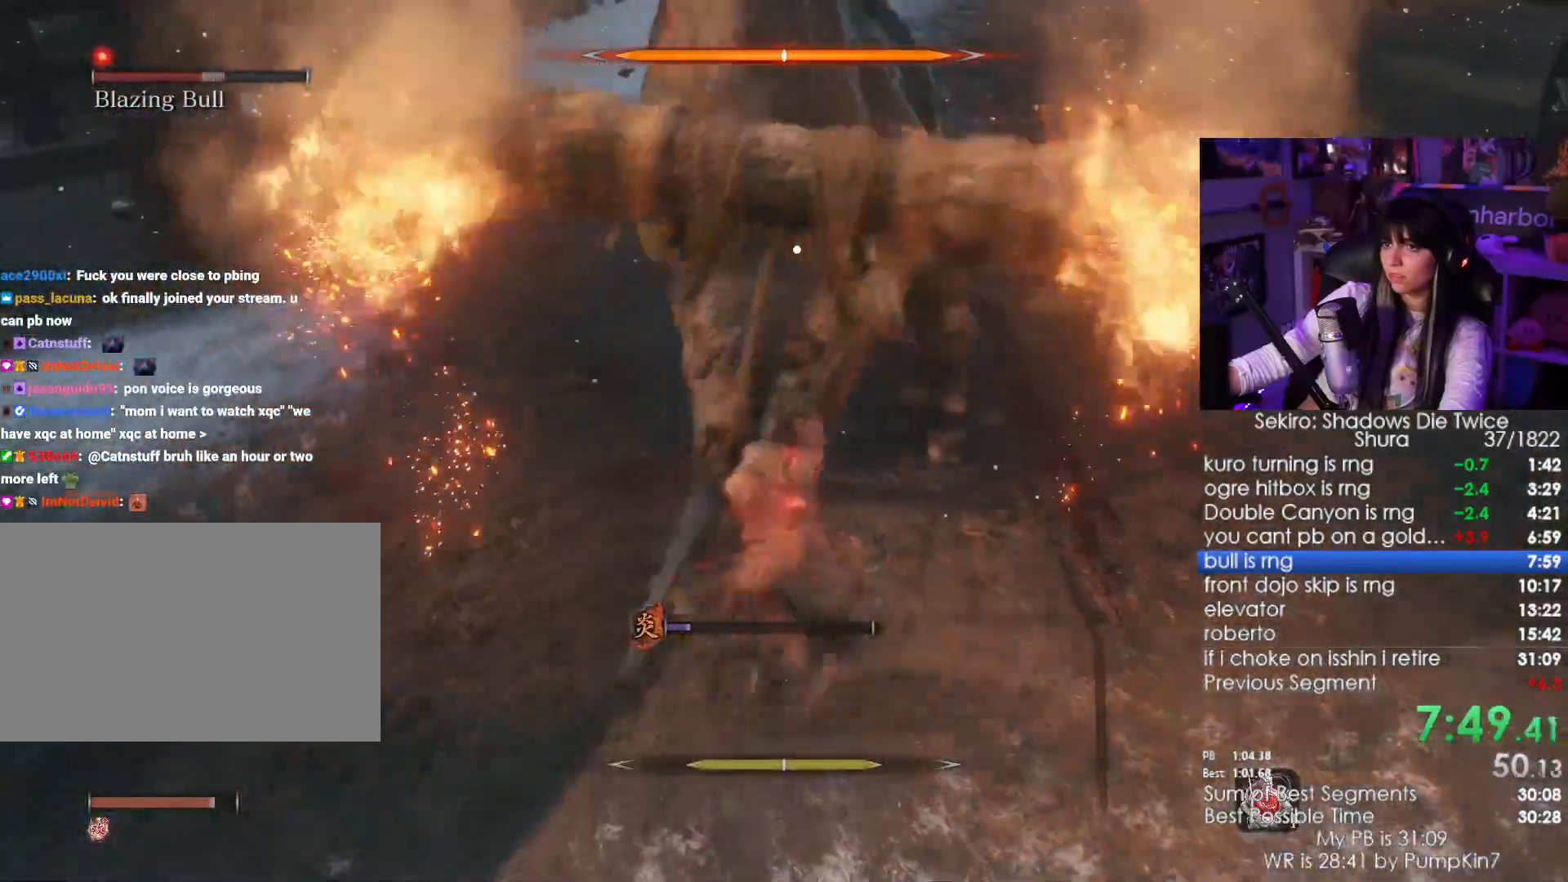
{"keys": [], "mouse": [], "events": [[67, "d", "down"], [67, "shift", "down"], [300, "shift", "up"], [350, "d", "up"], [350, "s", "up"]]}
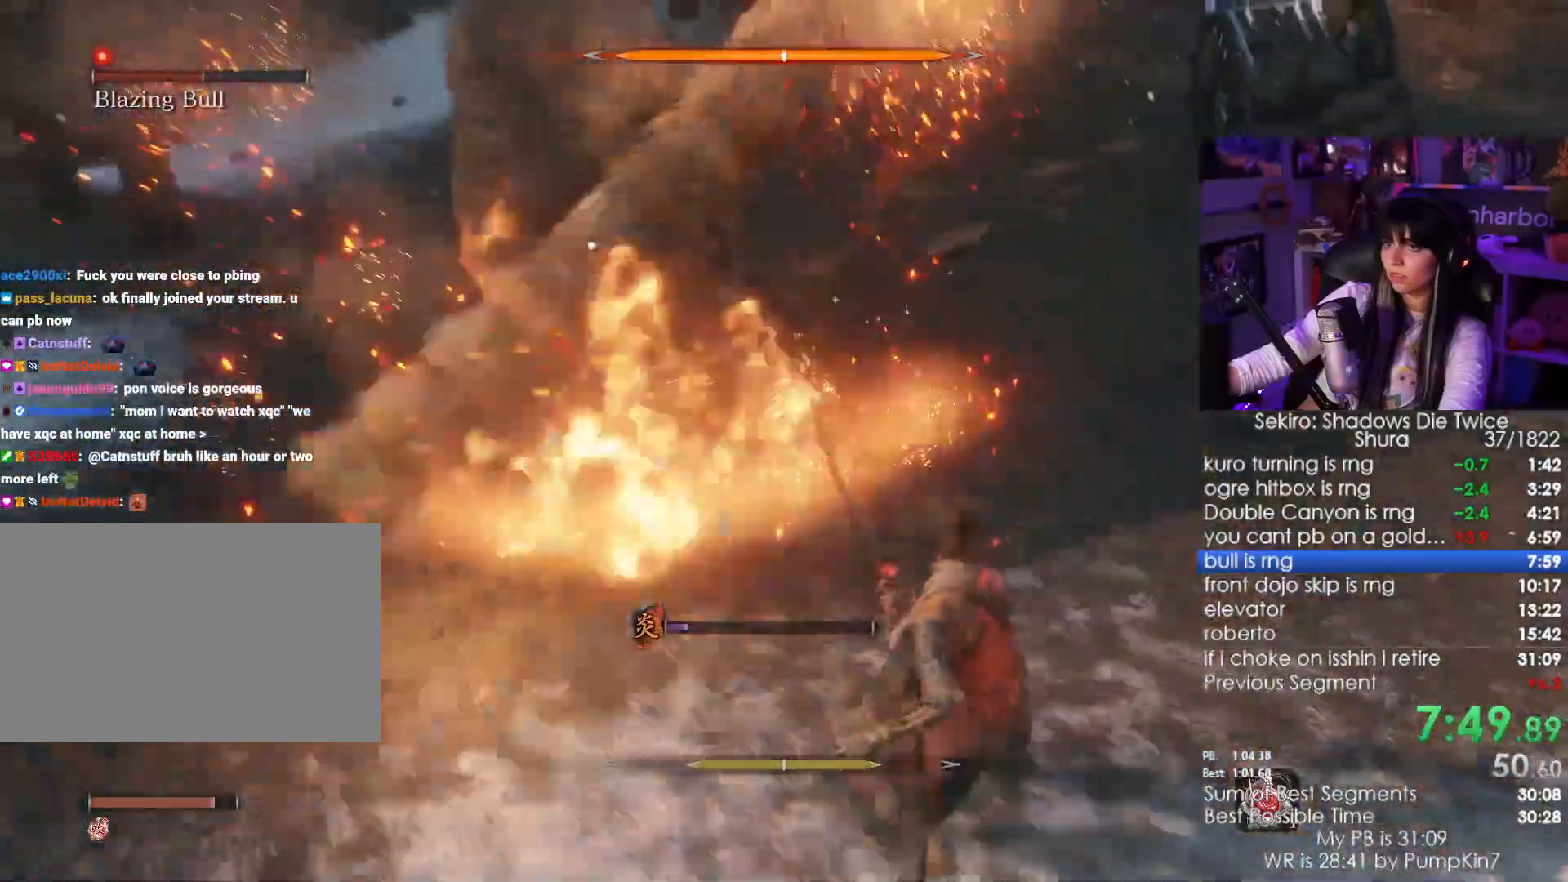
{"keys": [], "mouse": ["left"], "events": [[33, "mouse_left", "down"]]}
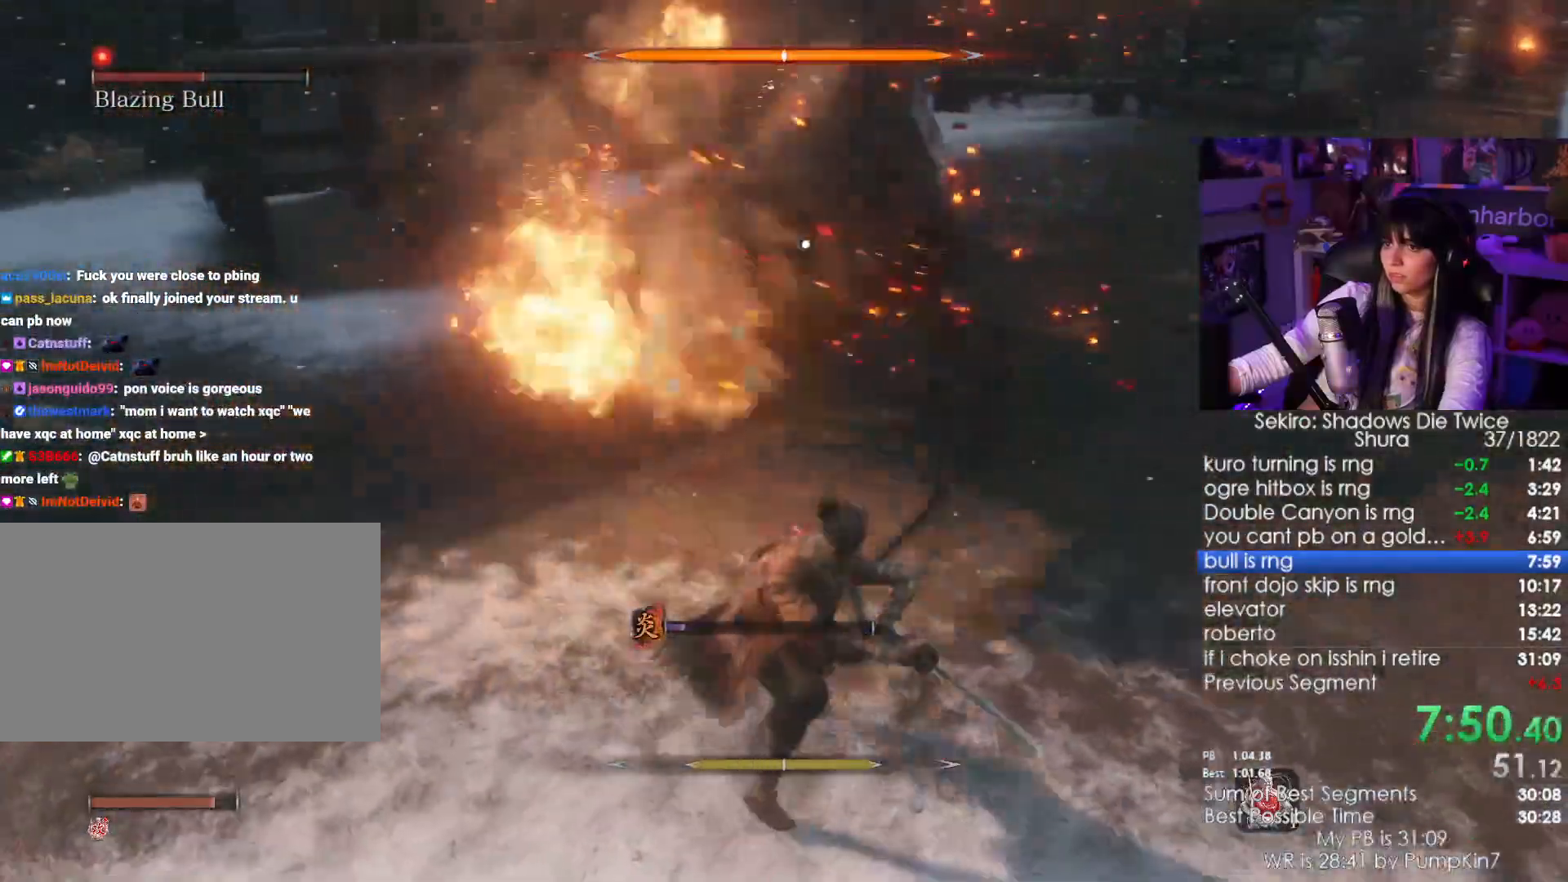
{"keys": [], "mouse": [], "events": [[483, "mouse_left", "up"]]}
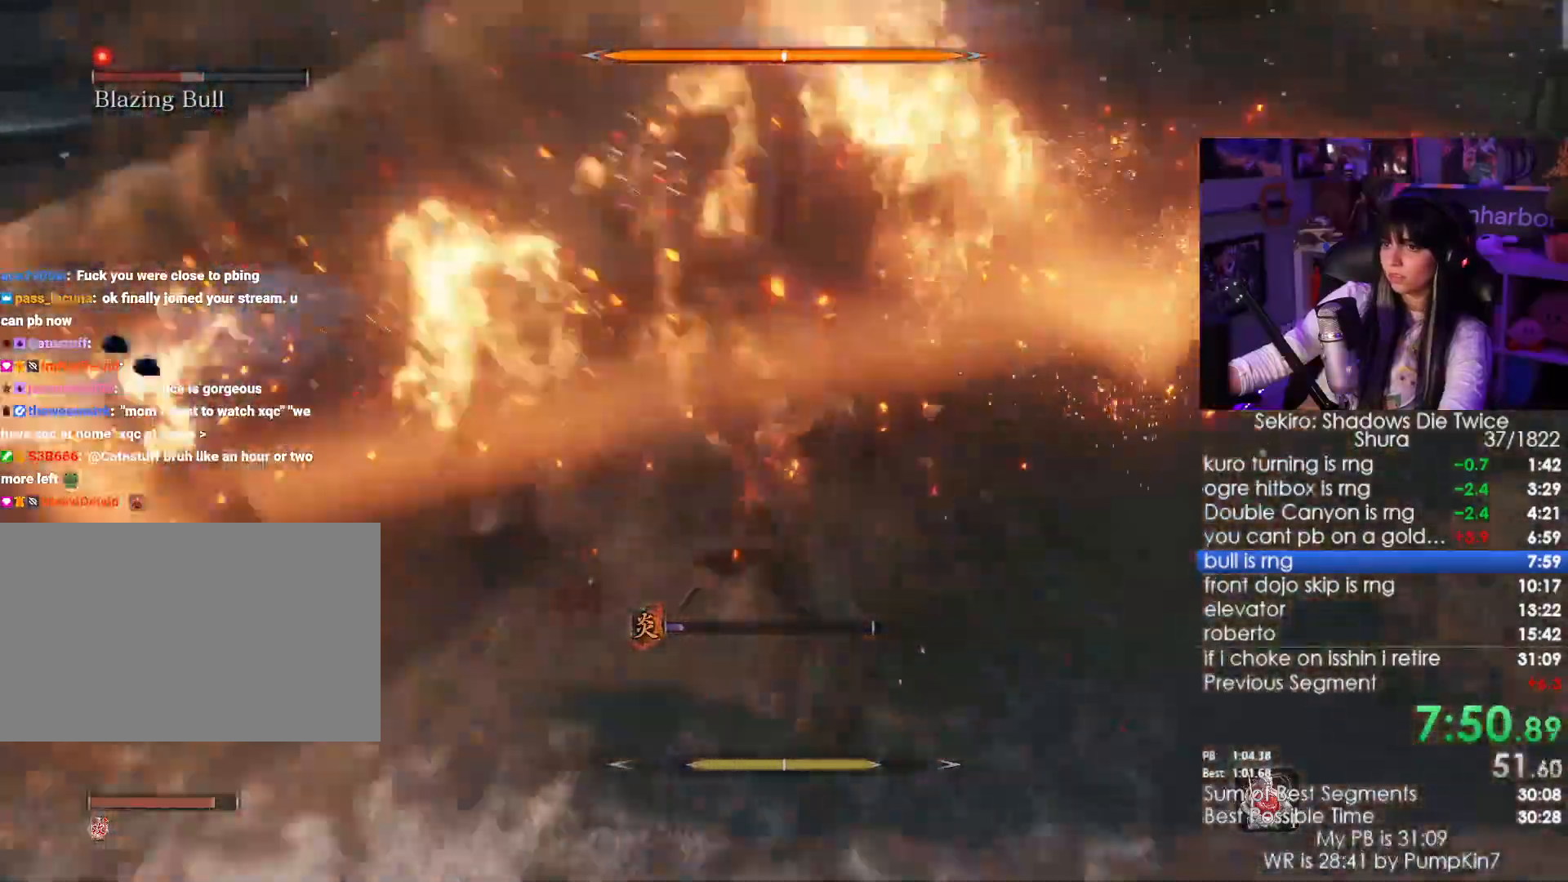
{"keys": ["w"], "mouse": []}
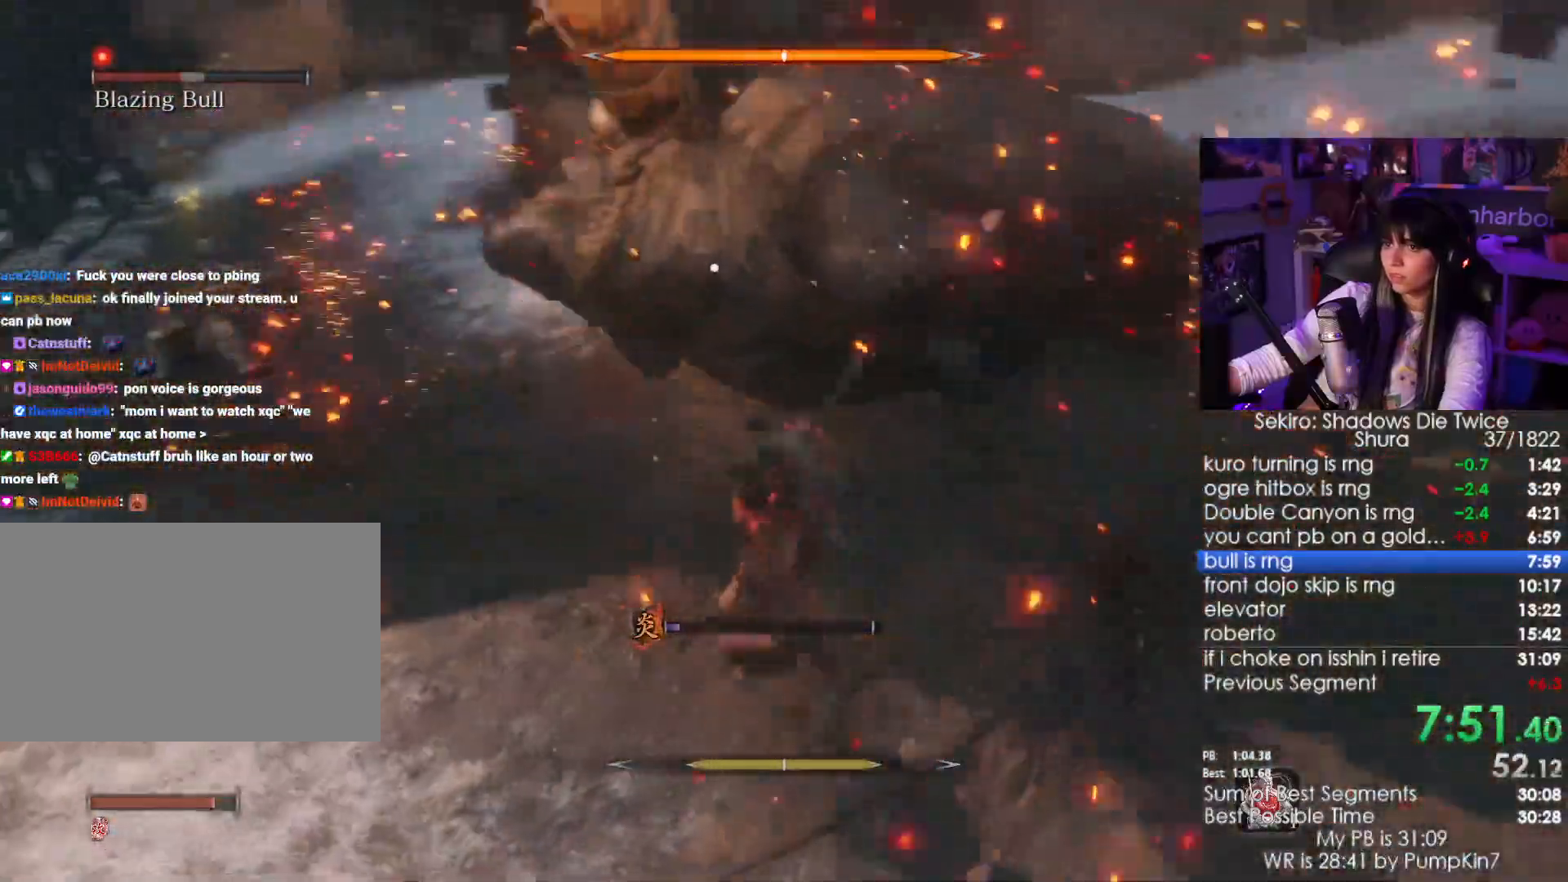
{"keys": ["w"], "mouse": [], "events": [[317, "mouse_left", "down"], [467, "mouse_left", "up"]]}
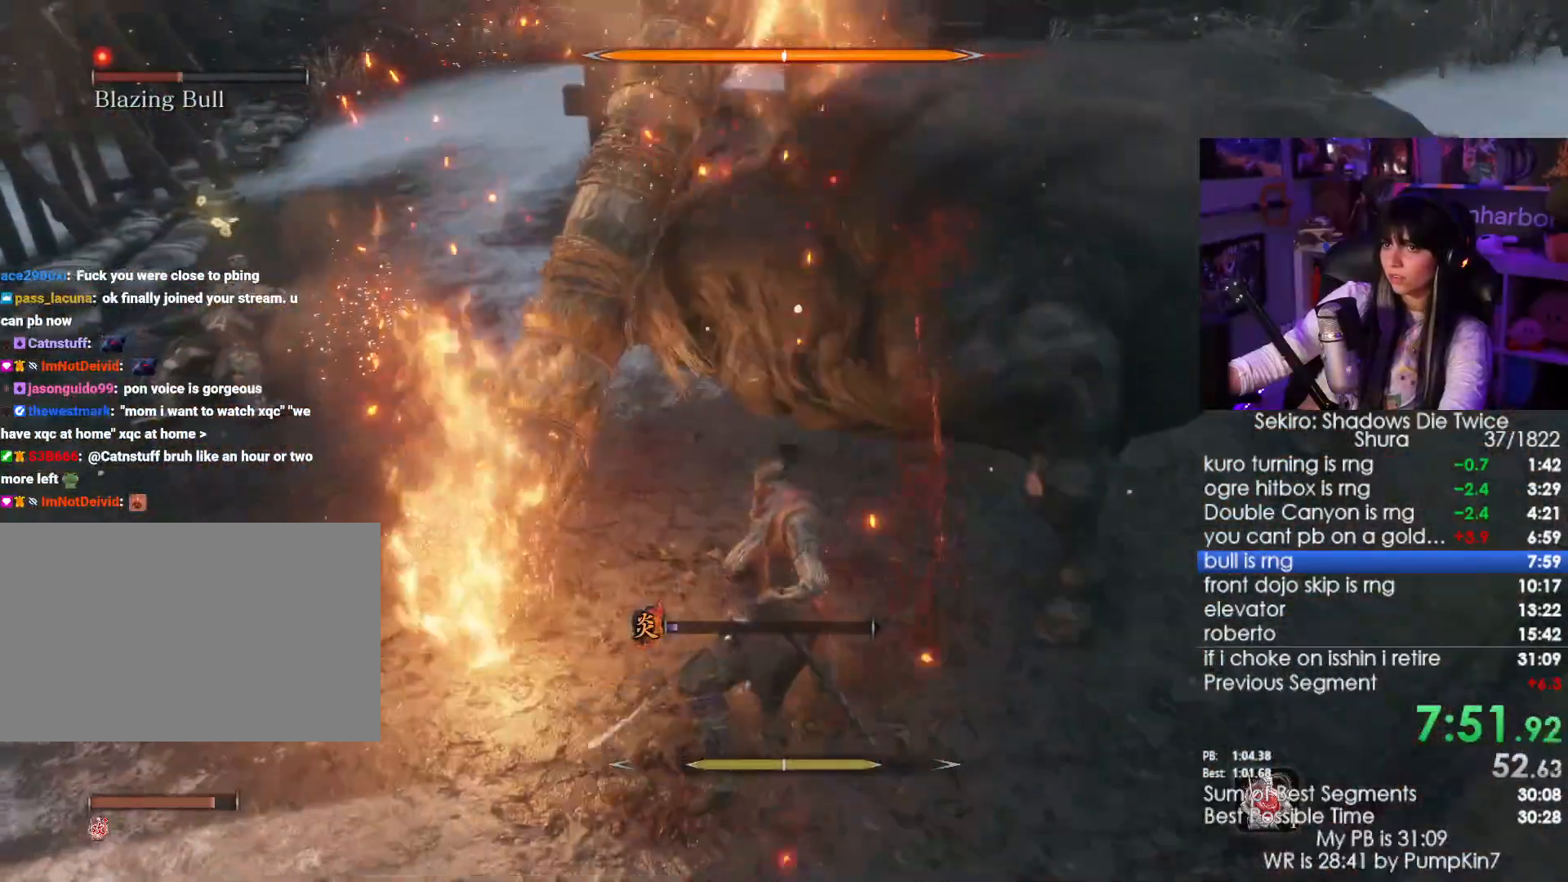
{"keys": ["w"], "mouse": [], "events": [[333, "mouse_wheel", "down"], [417, "mouse_wheel", "up"]]}
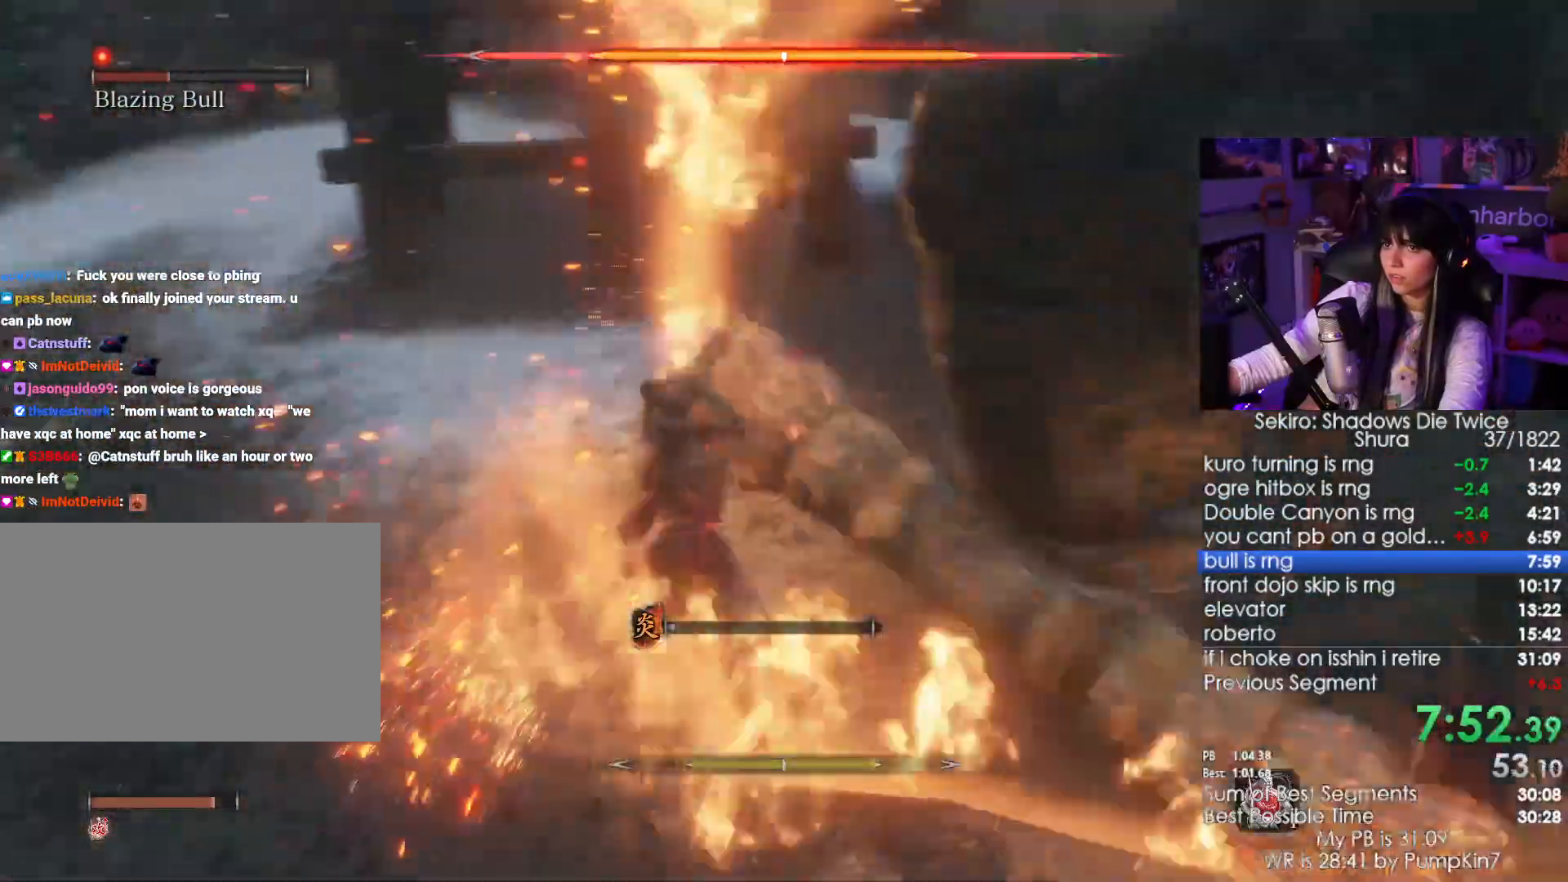
{"keys": ["w"], "mouse": [], "events": [[17, "mouse_left", "down"], [100, "mouse_left", "up"]]}
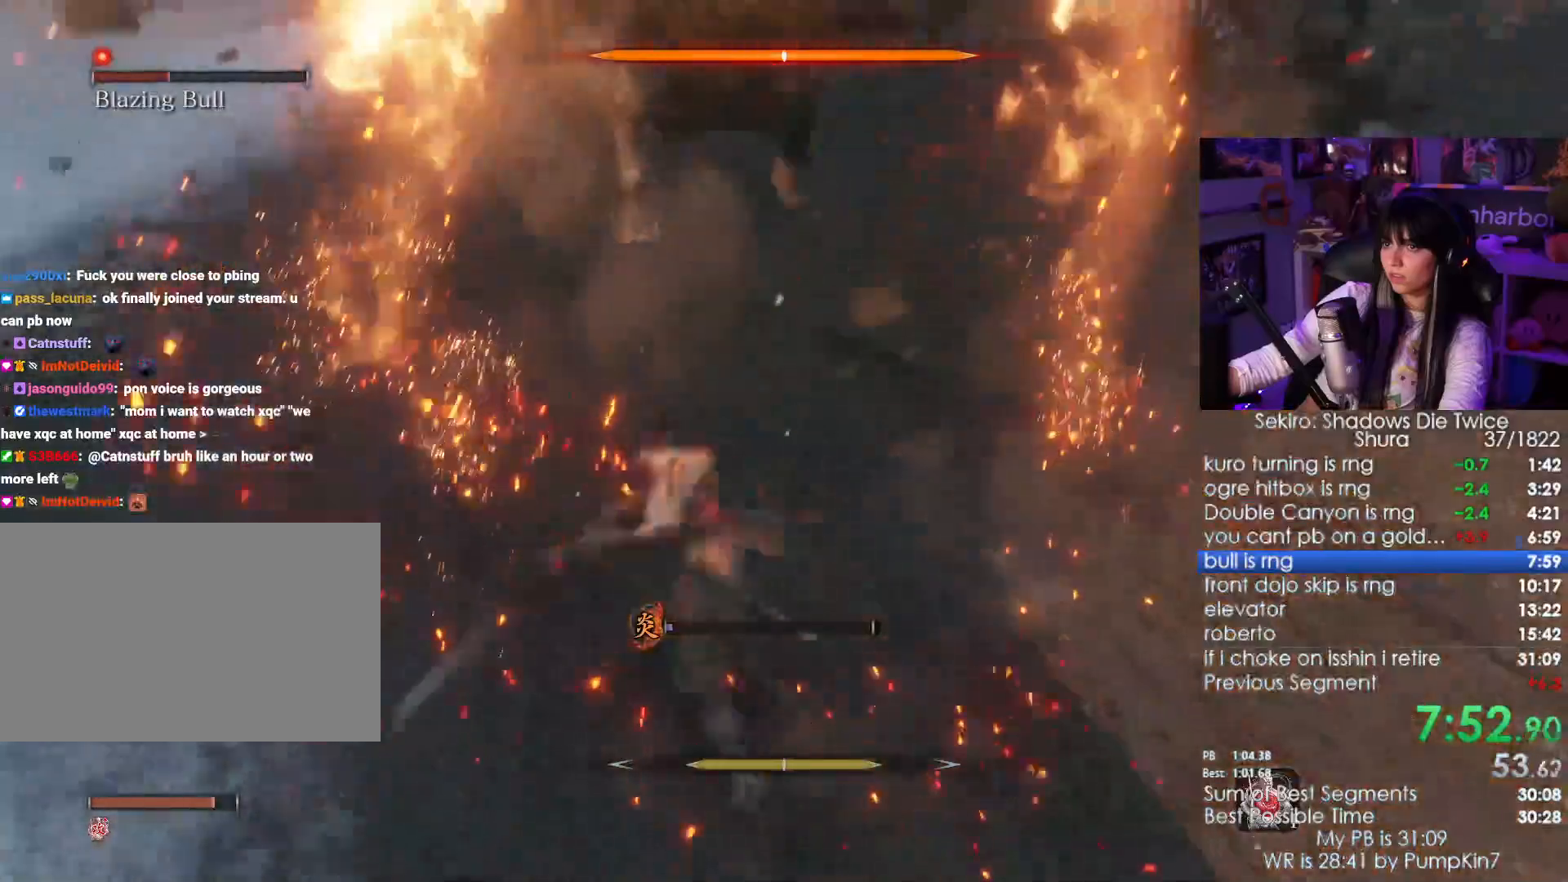
{"keys": ["w"], "mouse": [], "events": []}
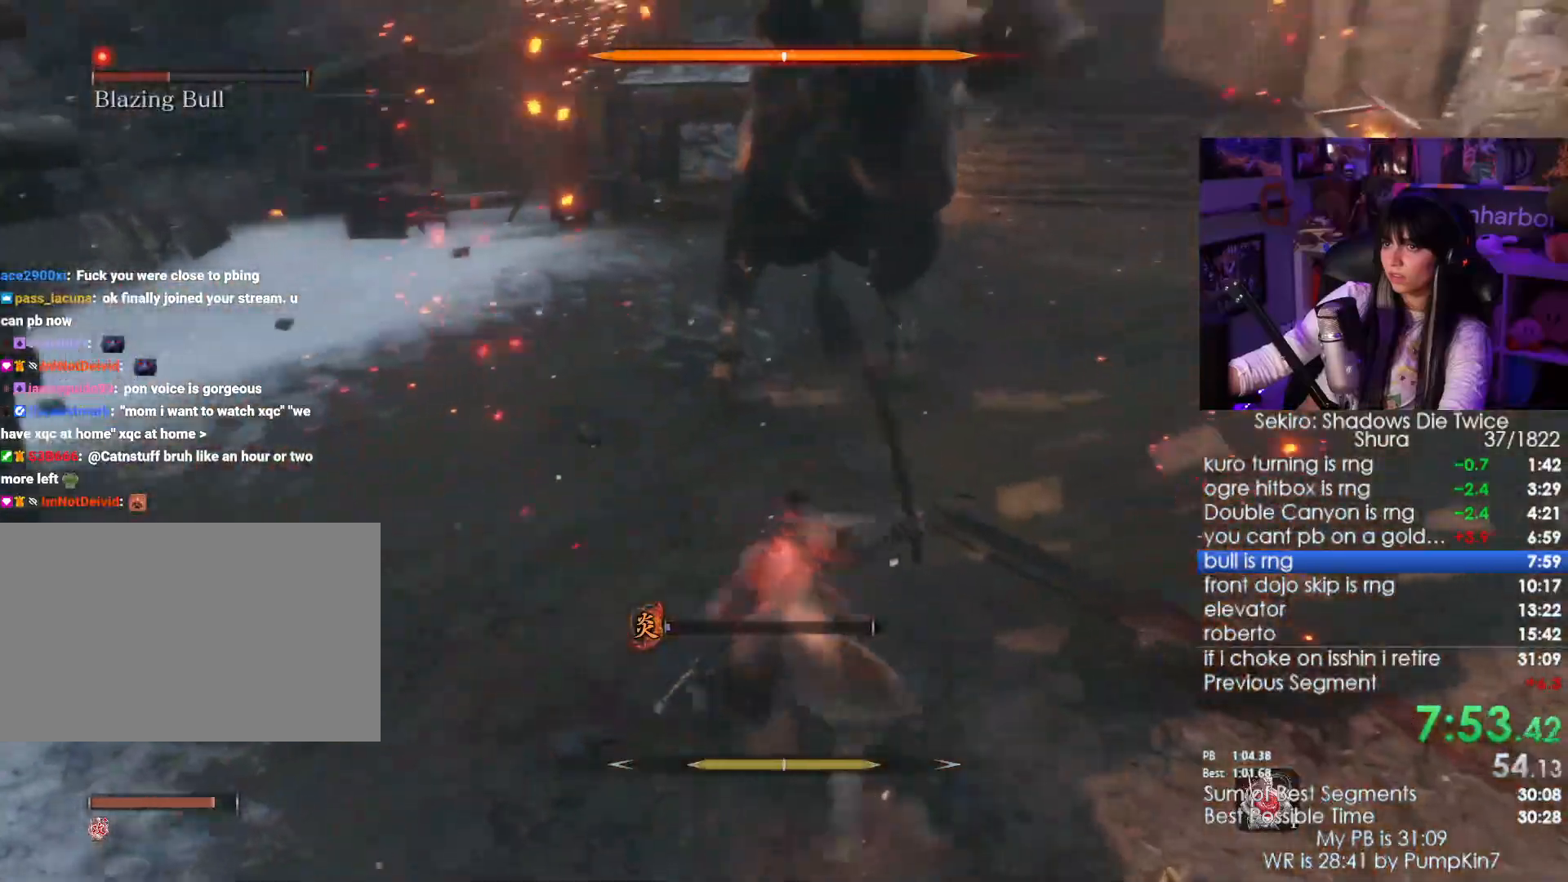
{"keys": ["w"], "mouse": [], "events": [[50, "space", "down"], [150, "space", "up"], [250, "space", "down"], [333, "space", "up"]]}
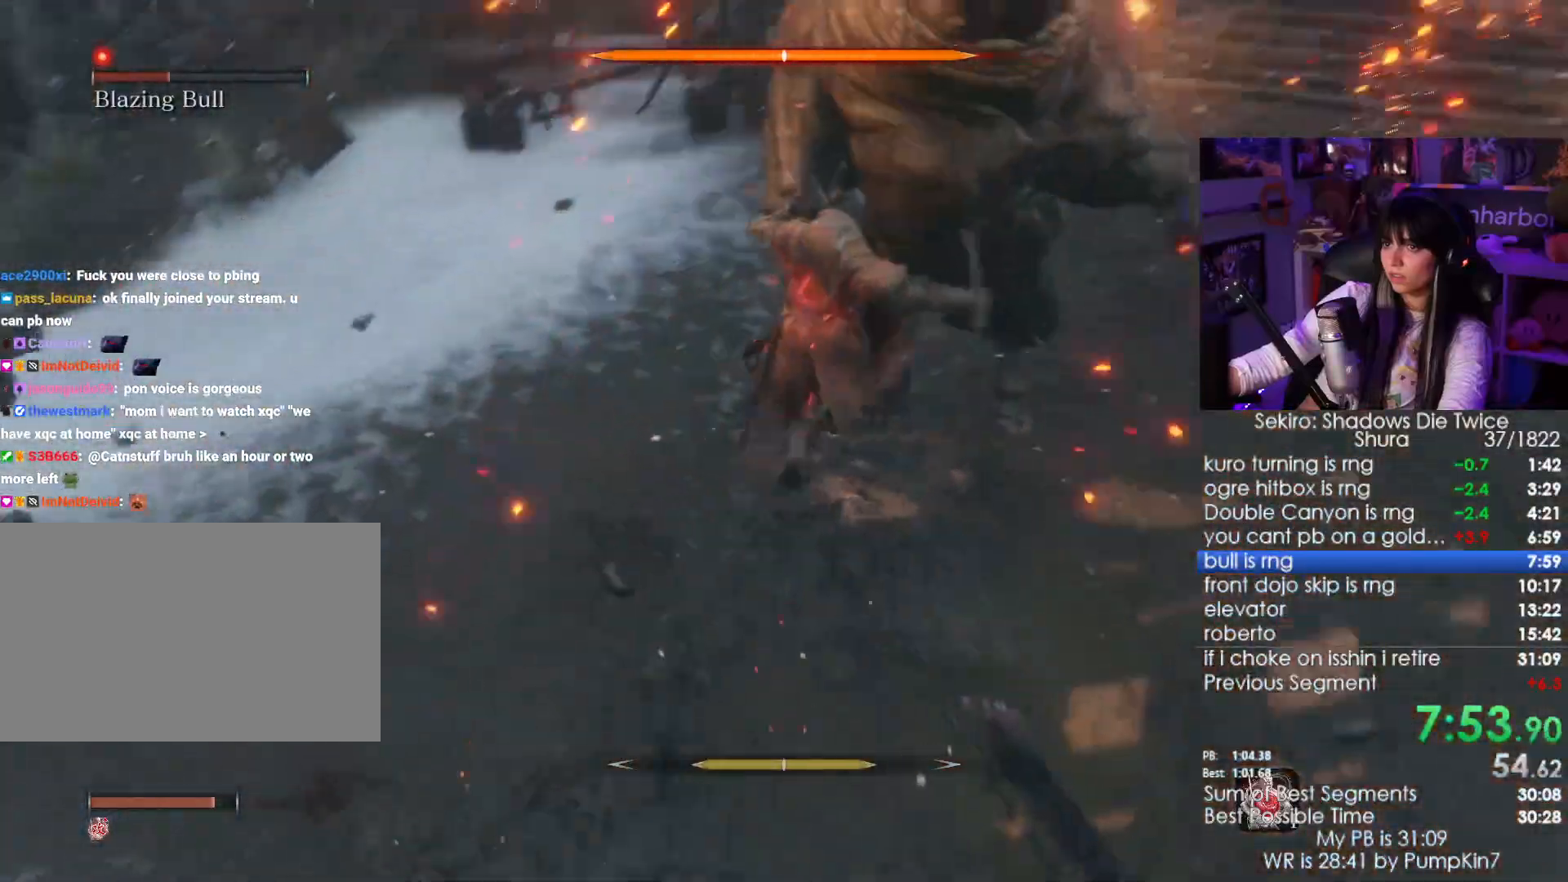
{"keys": [], "mouse": [], "events": [[300, "w", "up"]]}
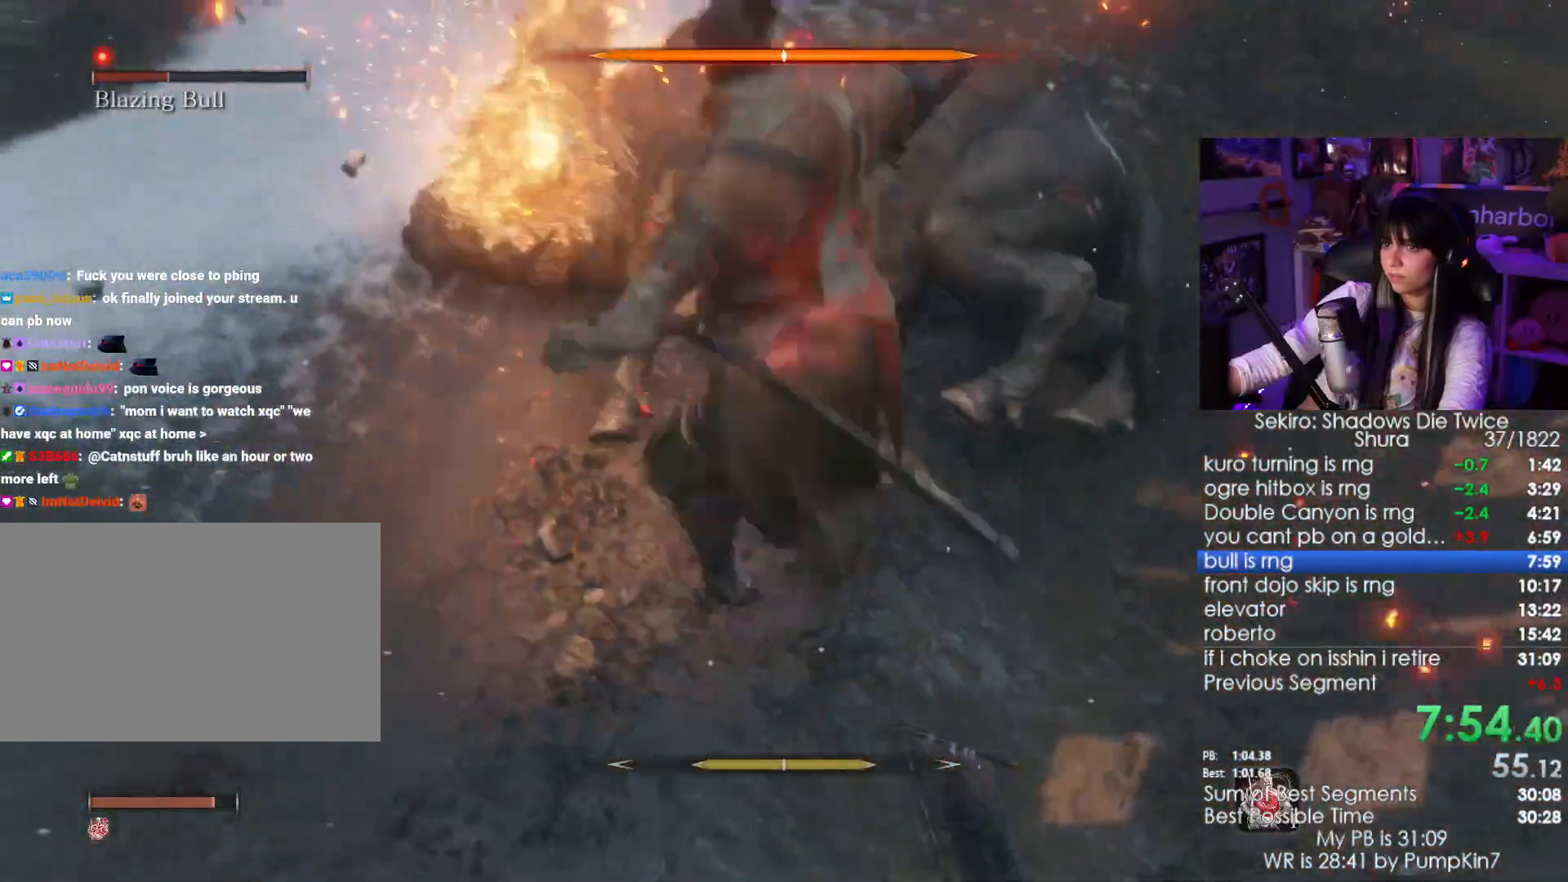
{"keys": ["w"], "mouse": [], "events": [[133, "w", "down"]]}
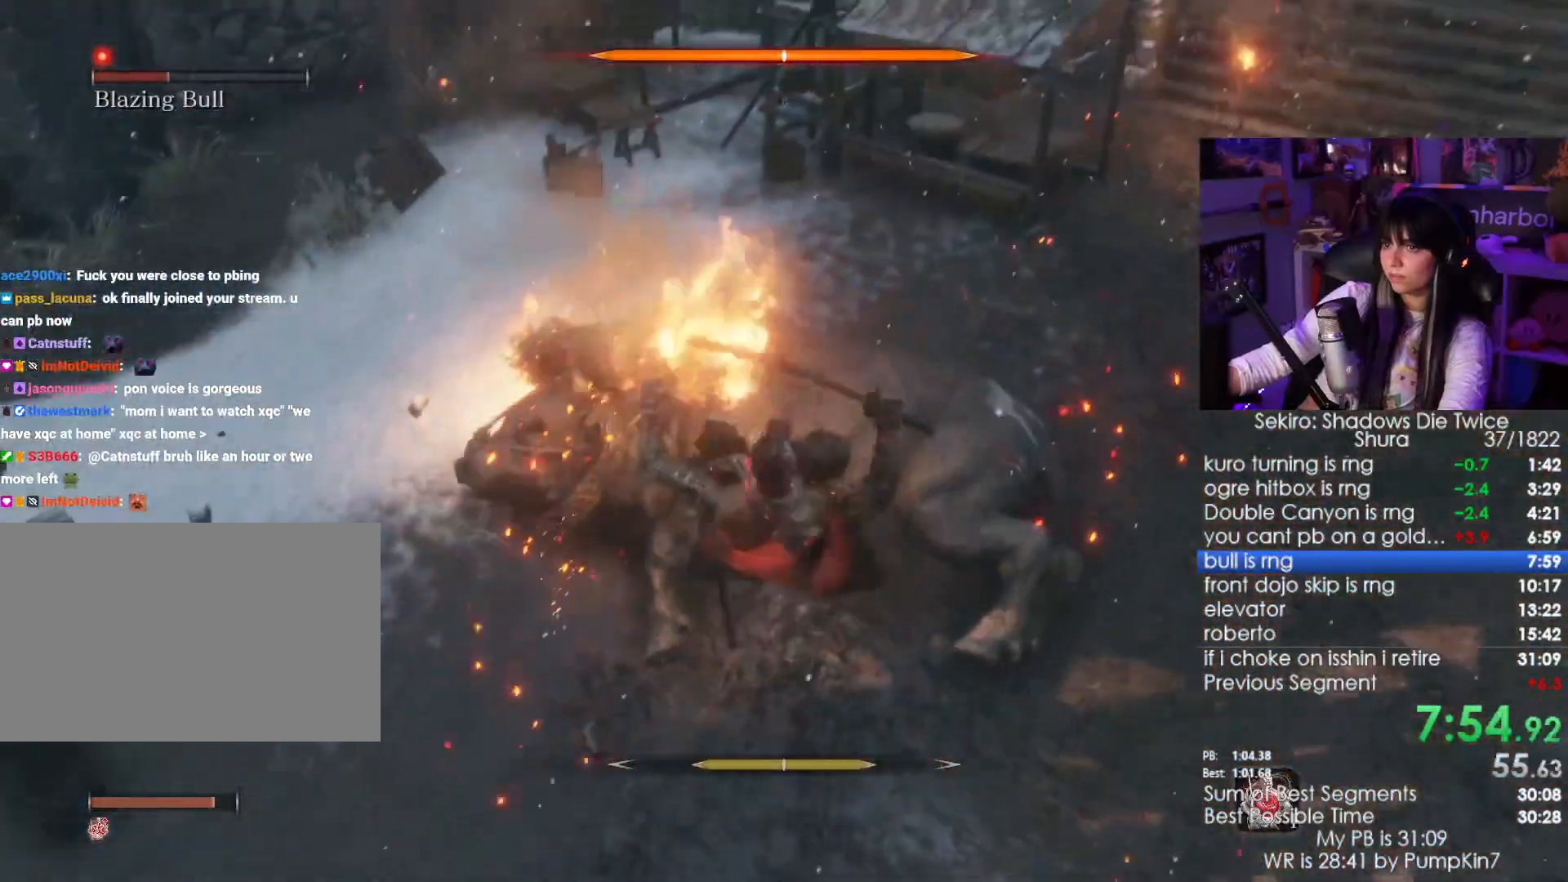
{"keys": ["w"], "mouse": [], "events": []}
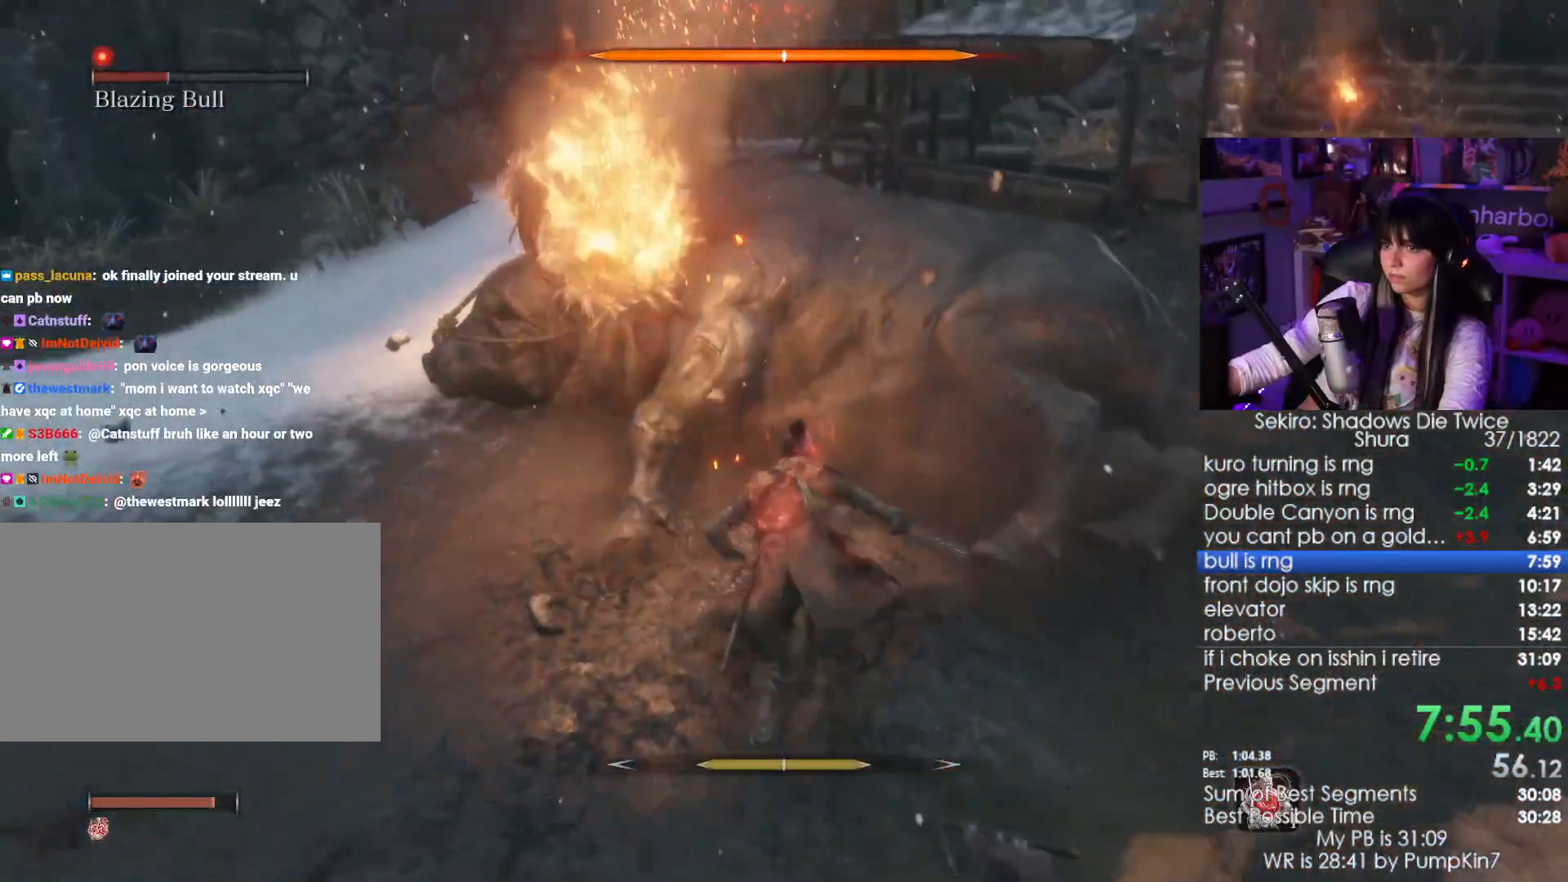
{"keys": [], "mouse": [], "events": [[117, "mouse_left", "down"], [317, "mouse_left", "up"], [350, "w", "up"]]}
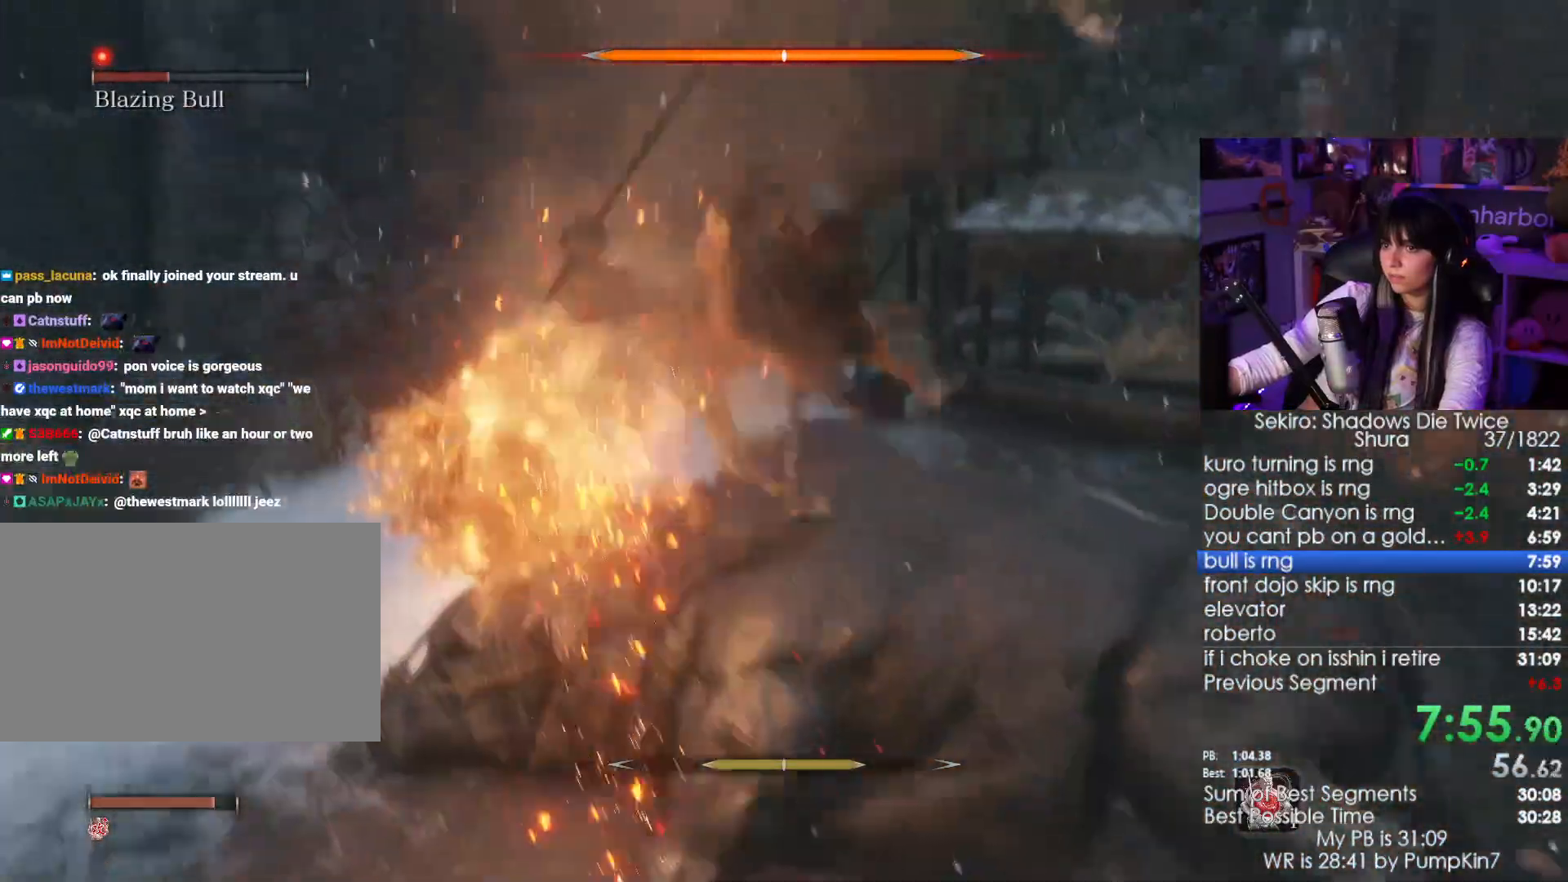
{"keys": [], "mouse": [], "events": []}
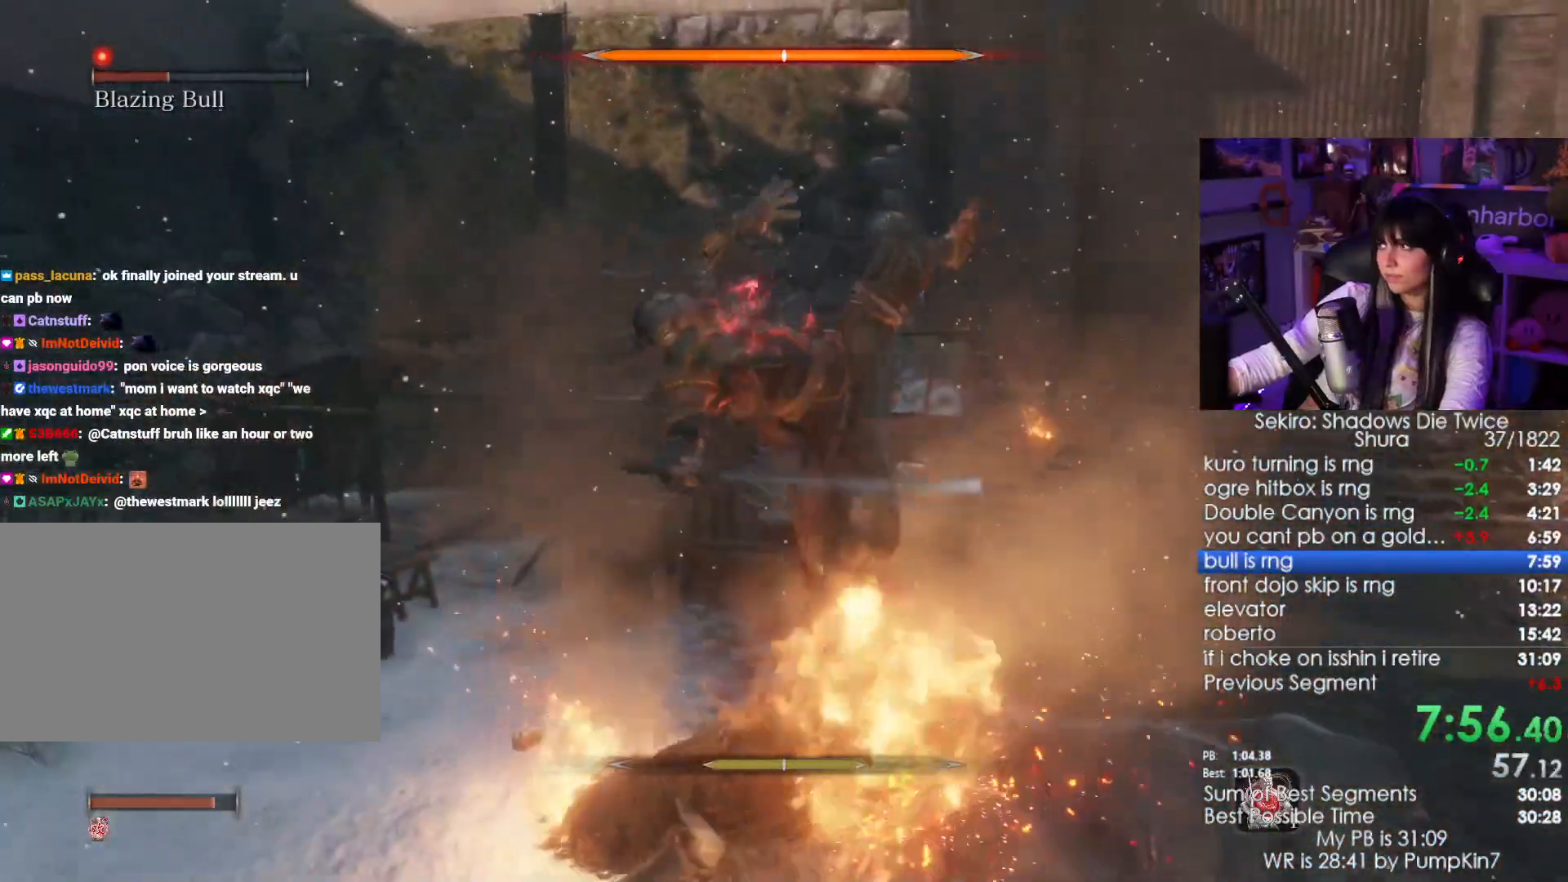
{"keys": [], "mouse": [], "events": [[250, "mouse_left", "down"], [317, "mouse_left", "up"], [433, "mouse_left", "down"], [483, "mouse_left", "up"]]}
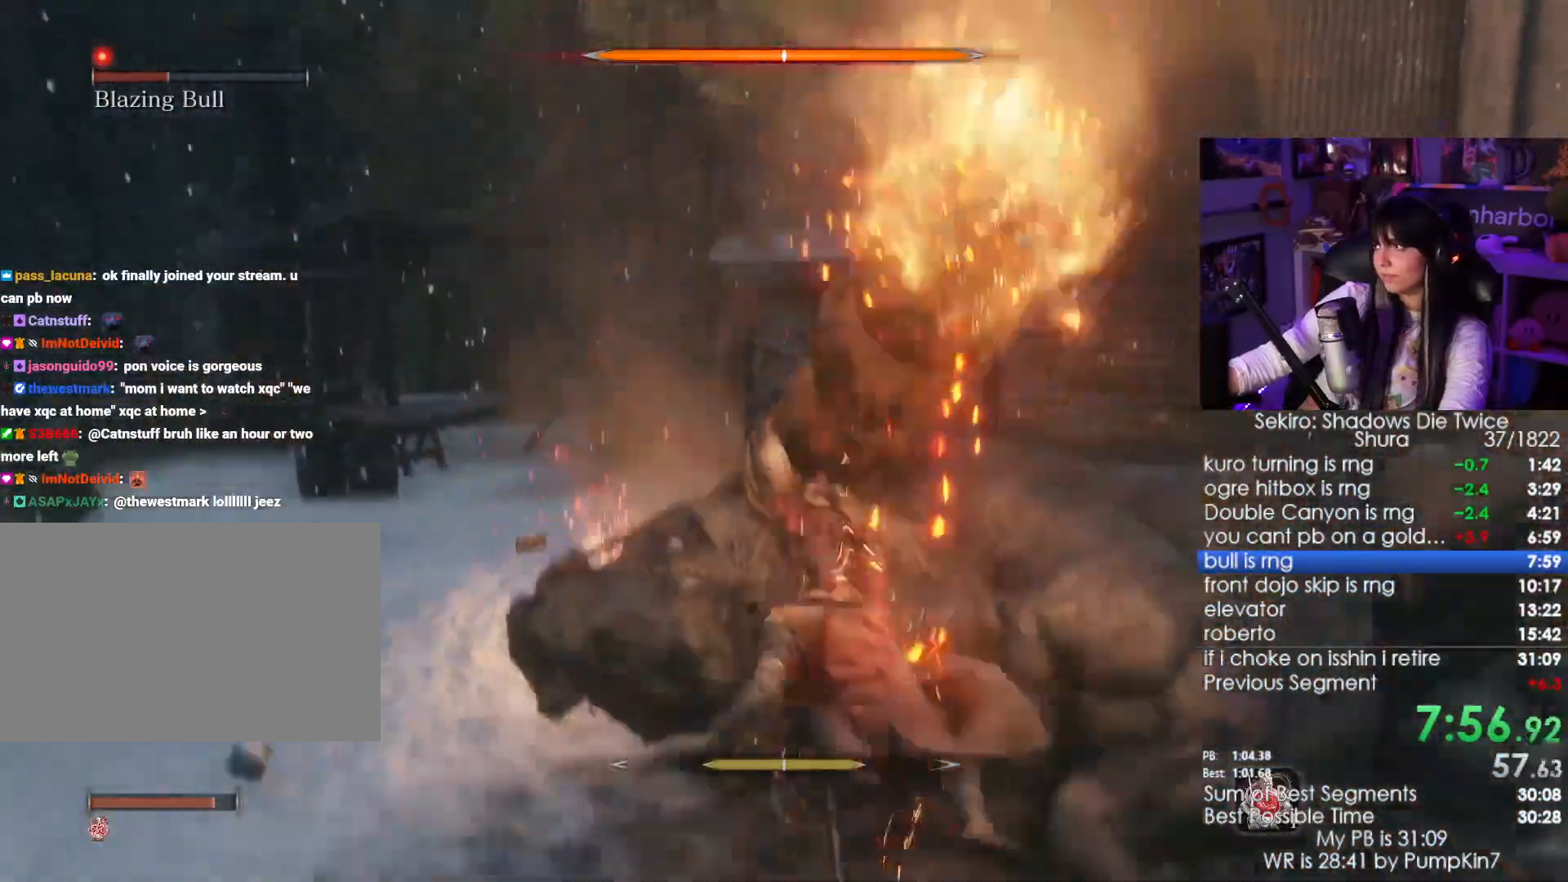
{"keys": [], "mouse": ["left"], "events": [[67, "mouse_left", "down"], [100, "mouse_left", "up"], [167, "mouse_left", "down"], [233, "mouse_left", "up"], [300, "mouse_left", "down"], [400, "mouse_left", "up"], [450, "mouse_left", "down"]]}
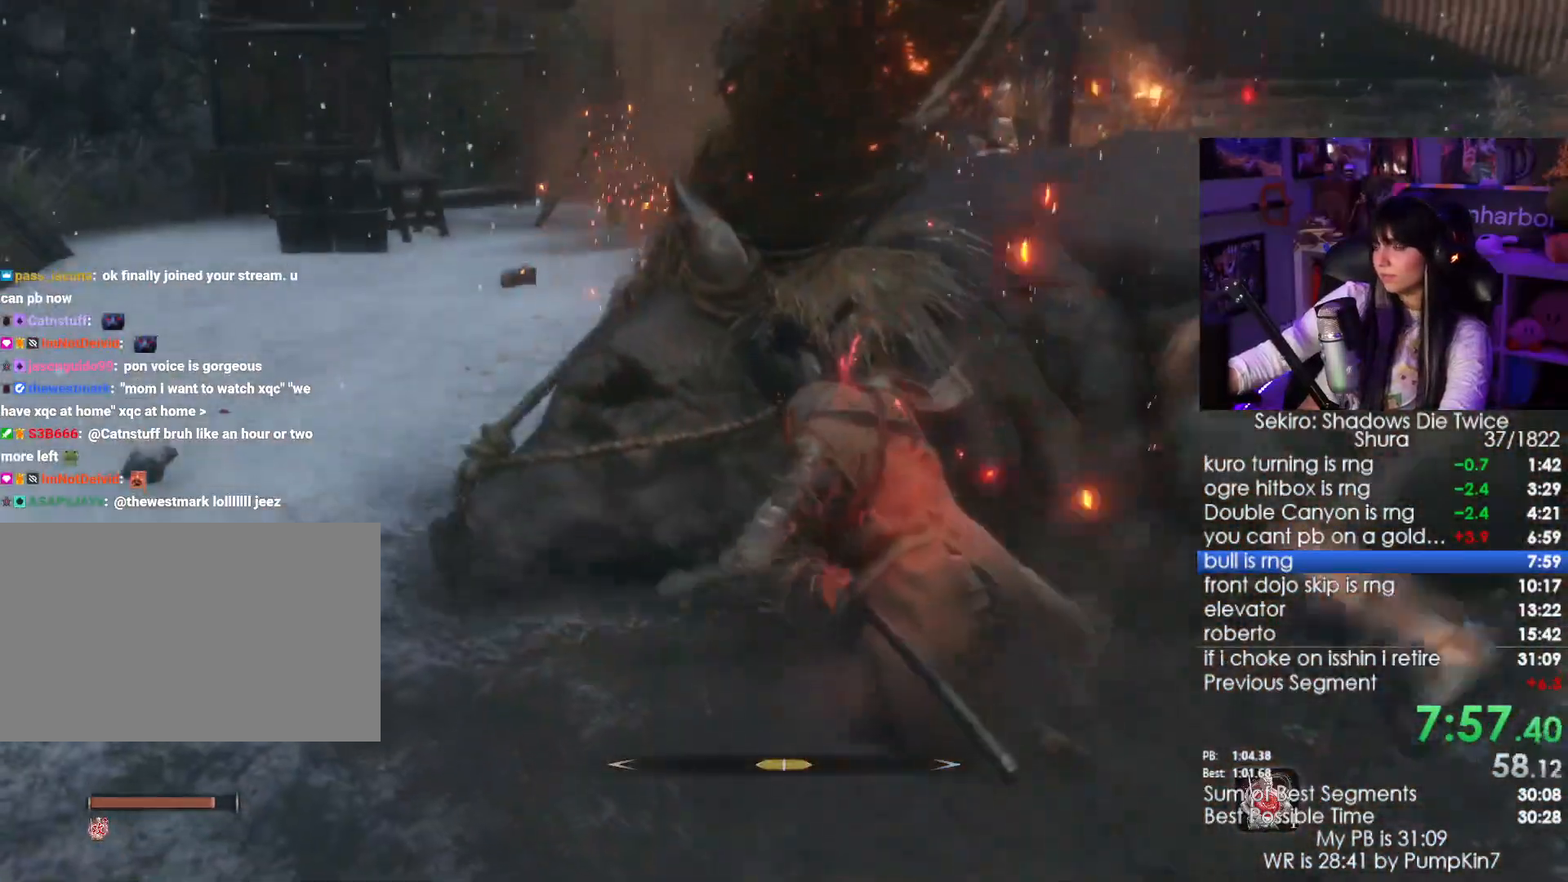
{"keys": [], "mouse": [], "events": [[33, "mouse_left", "up"], [83, "mouse_left", "down"], [183, "mouse_left", "up"], [267, "mouse_left", "down"], [317, "mouse_left", "up"], [417, "mouse_left", "down"], [433, "mouse_left", "up"]]}
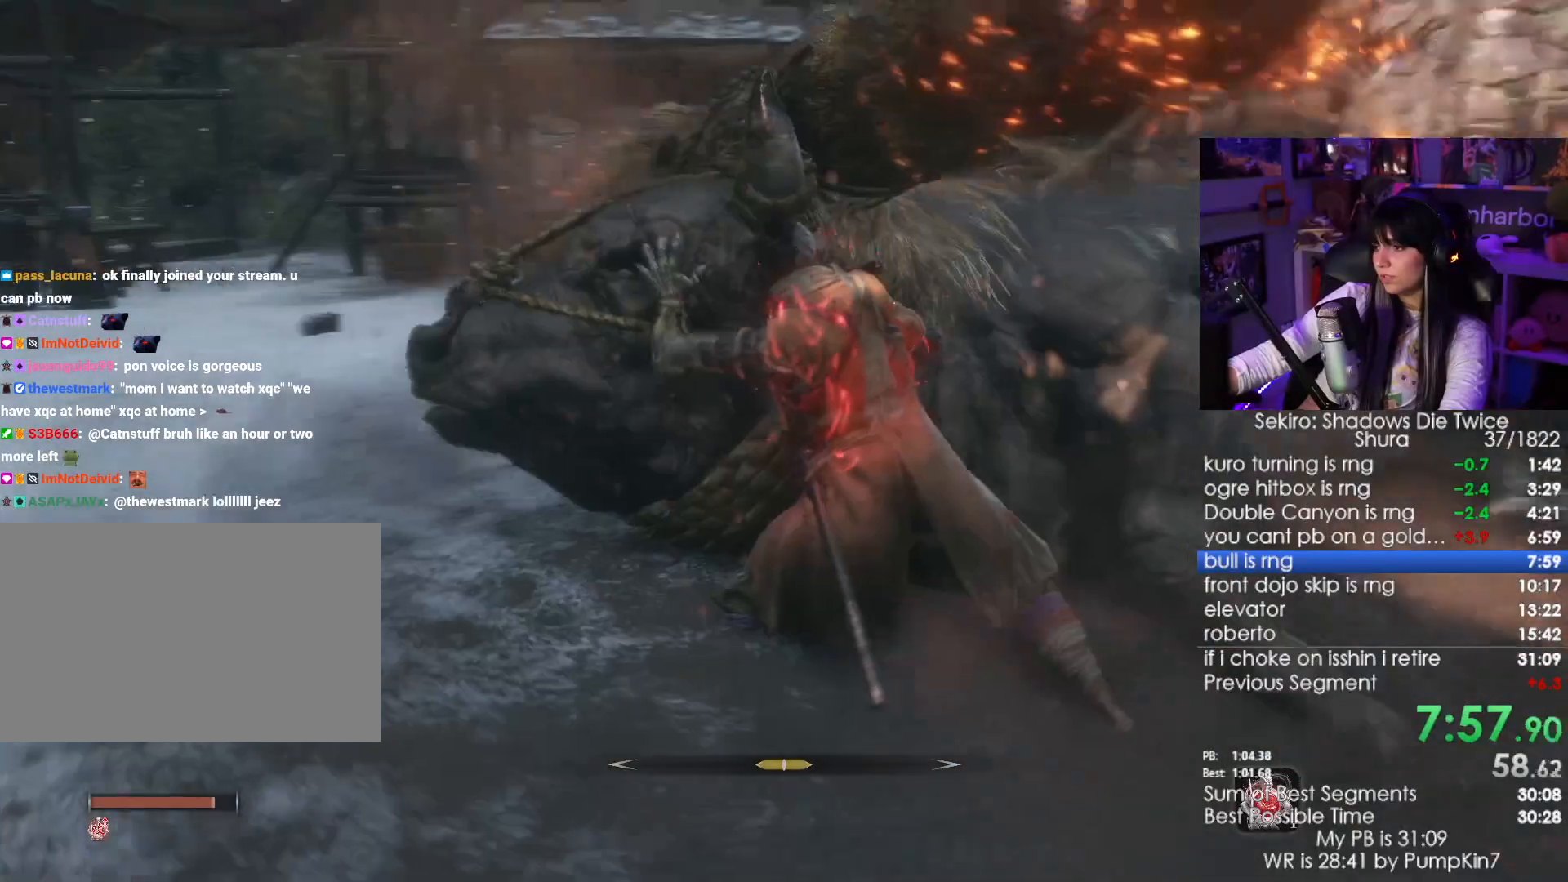
{"keys": [], "mouse": ["left"], "events": [[50, "mouse_left", "down"], [133, "mouse_left", "up"], [250, "mouse_left", "down"], [383, "mouse_left", "up"], [433, "mouse_left", "down"]]}
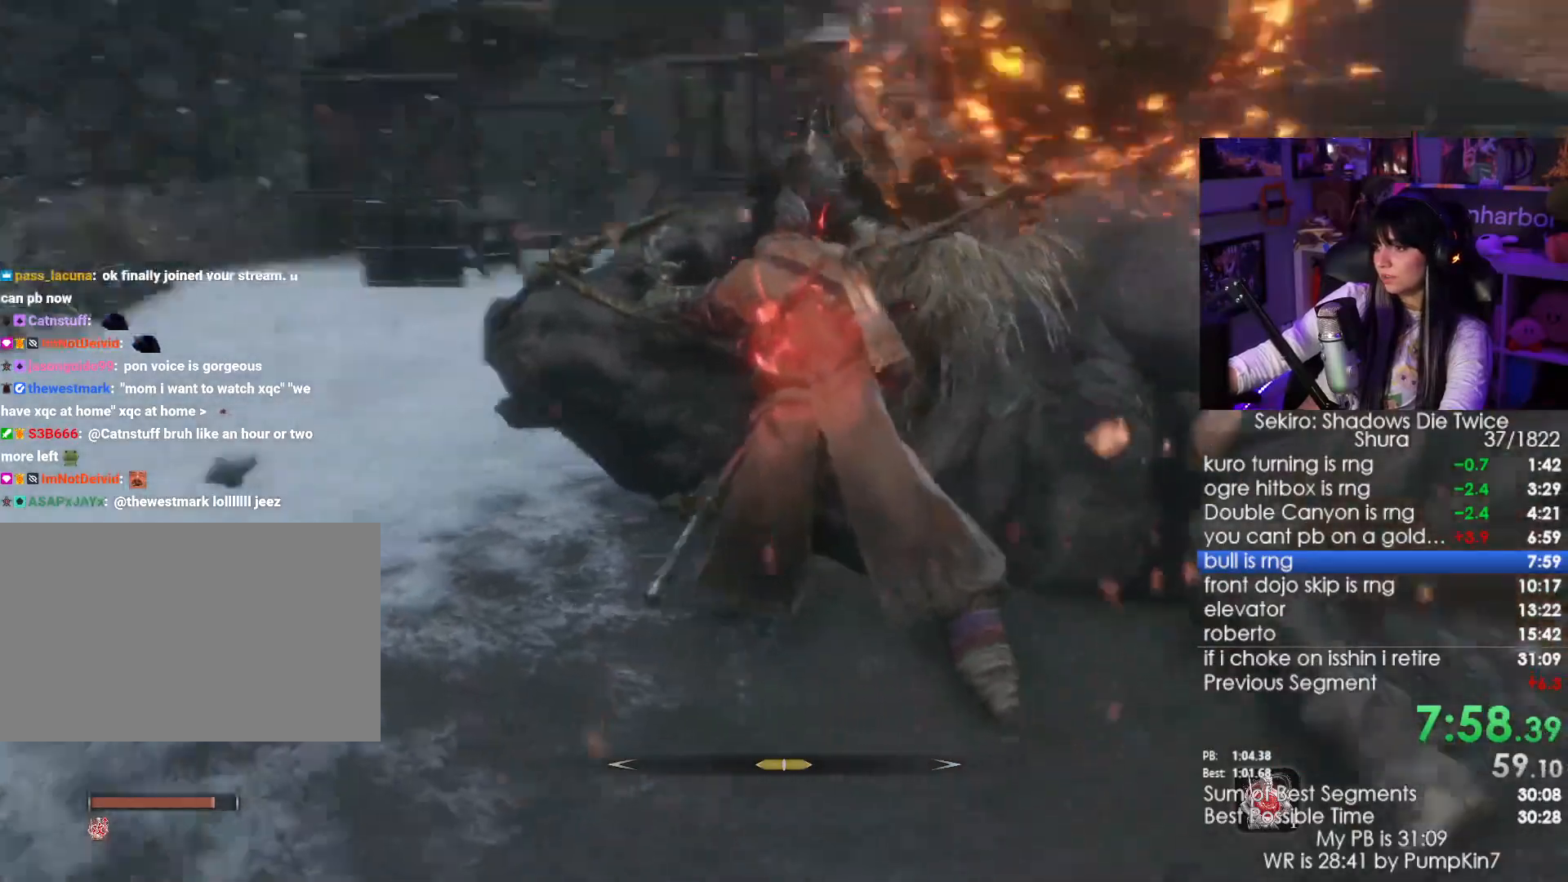
{"keys": [], "mouse": ["left"], "events": [[17, "mouse_left", "up"], [67, "mouse_left", "down"], [167, "mouse_left", "up"], [217, "mouse_left", "down"], [300, "mouse_left", "up"], [400, "mouse_left", "down"], [433, "mouse_left", "up"], [500, "mouse_left", "down"]]}
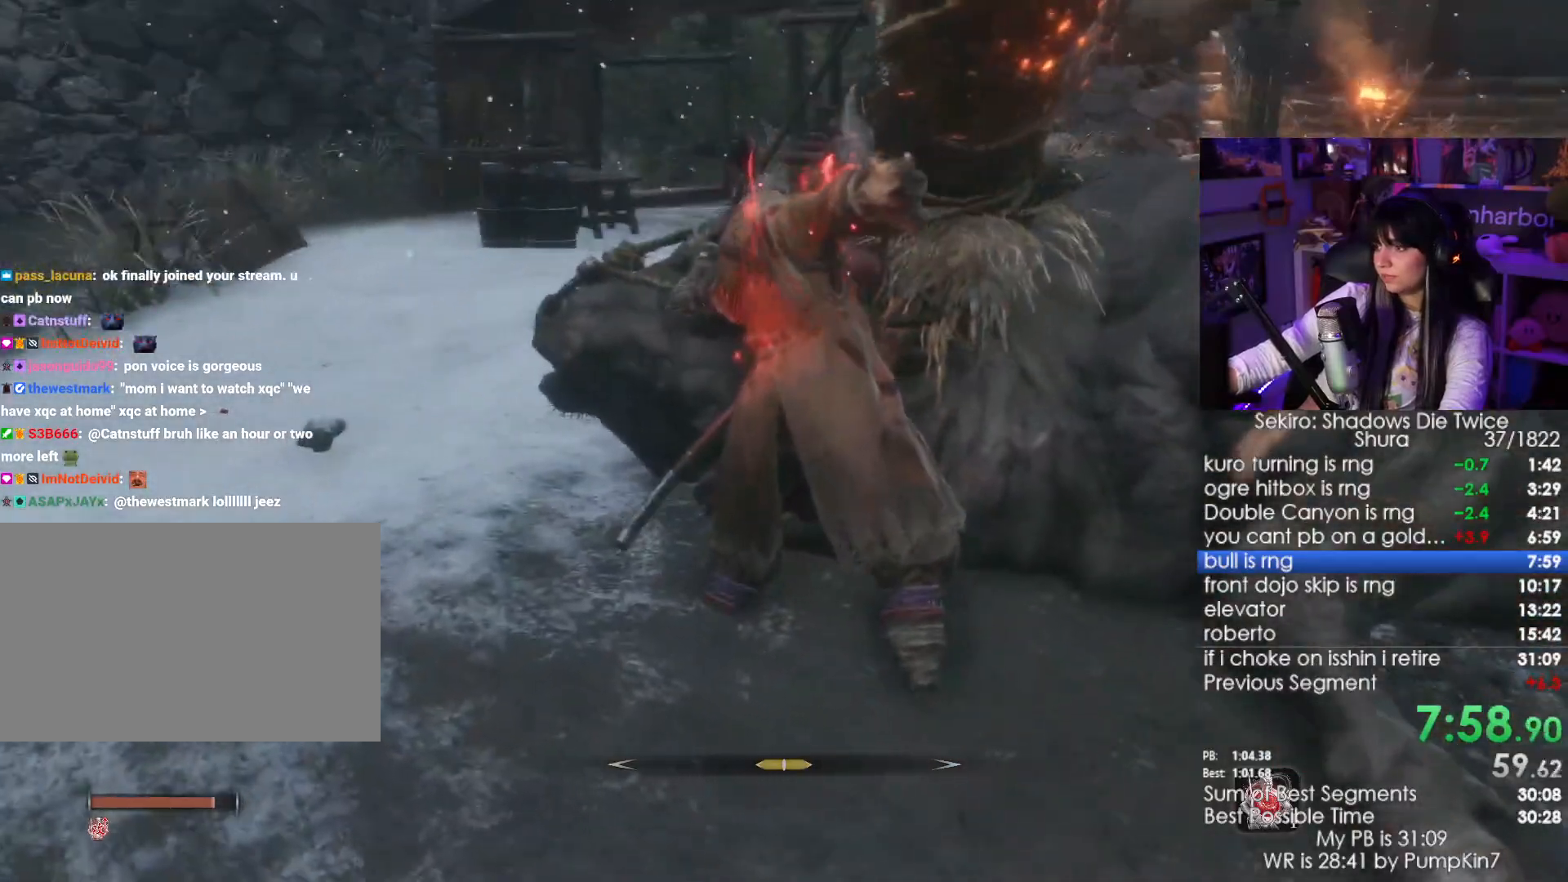
{"keys": [], "mouse": [], "events": [[67, "mouse_left", "up"], [133, "mouse_left", "down"], [183, "mouse_left", "up"], [267, "mouse_left", "down"], [317, "mouse_left", "up"]]}
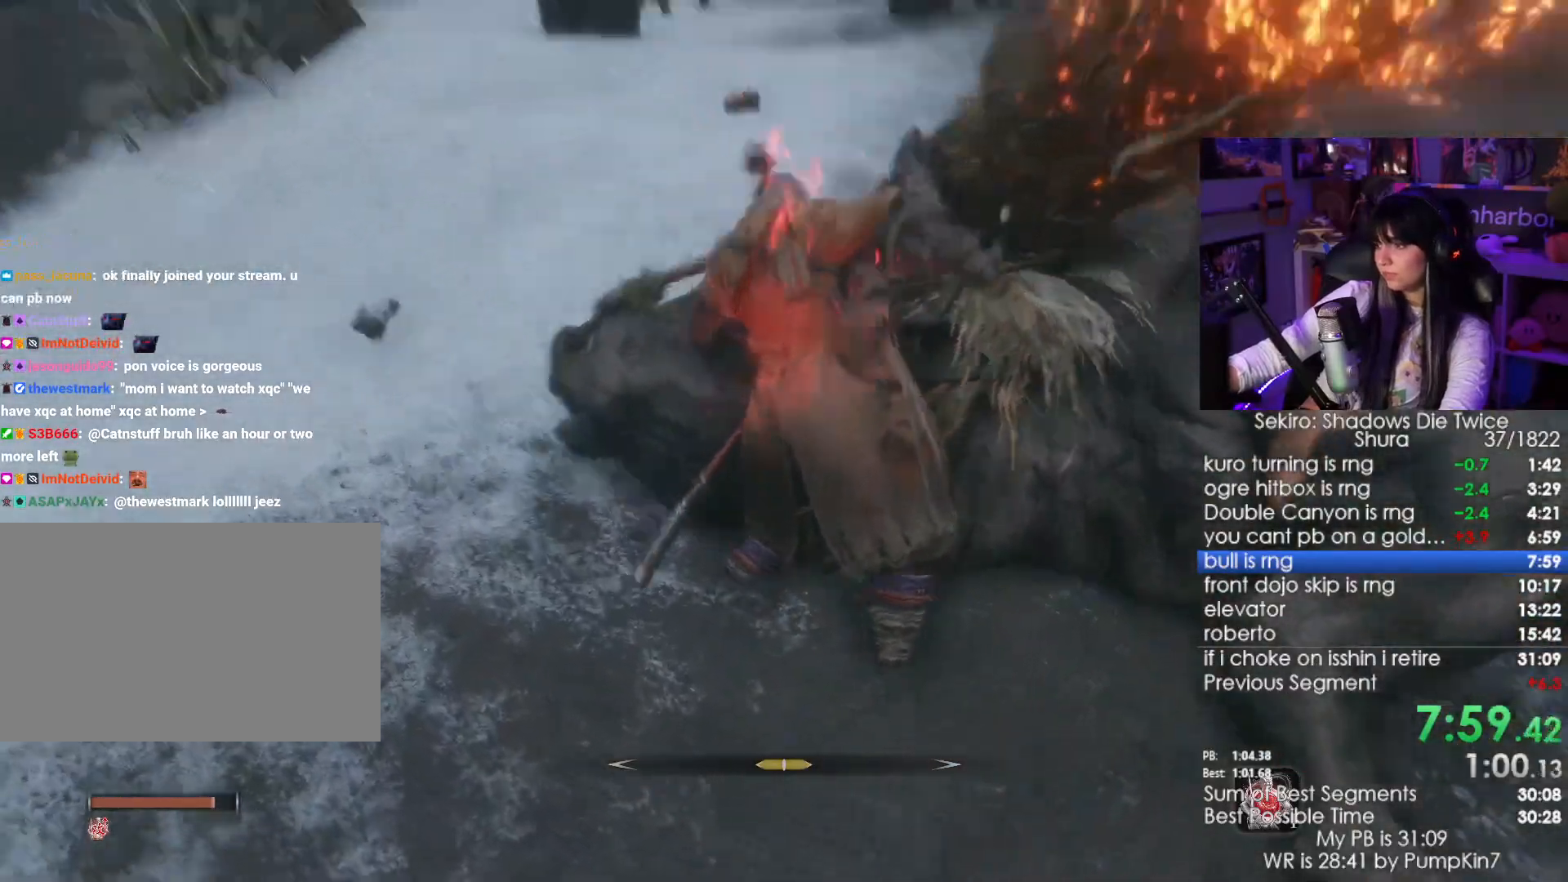
{"keys": [], "mouse": [], "events": [[200, "mouse_left", "down"], [283, "mouse_left", "up"]]}
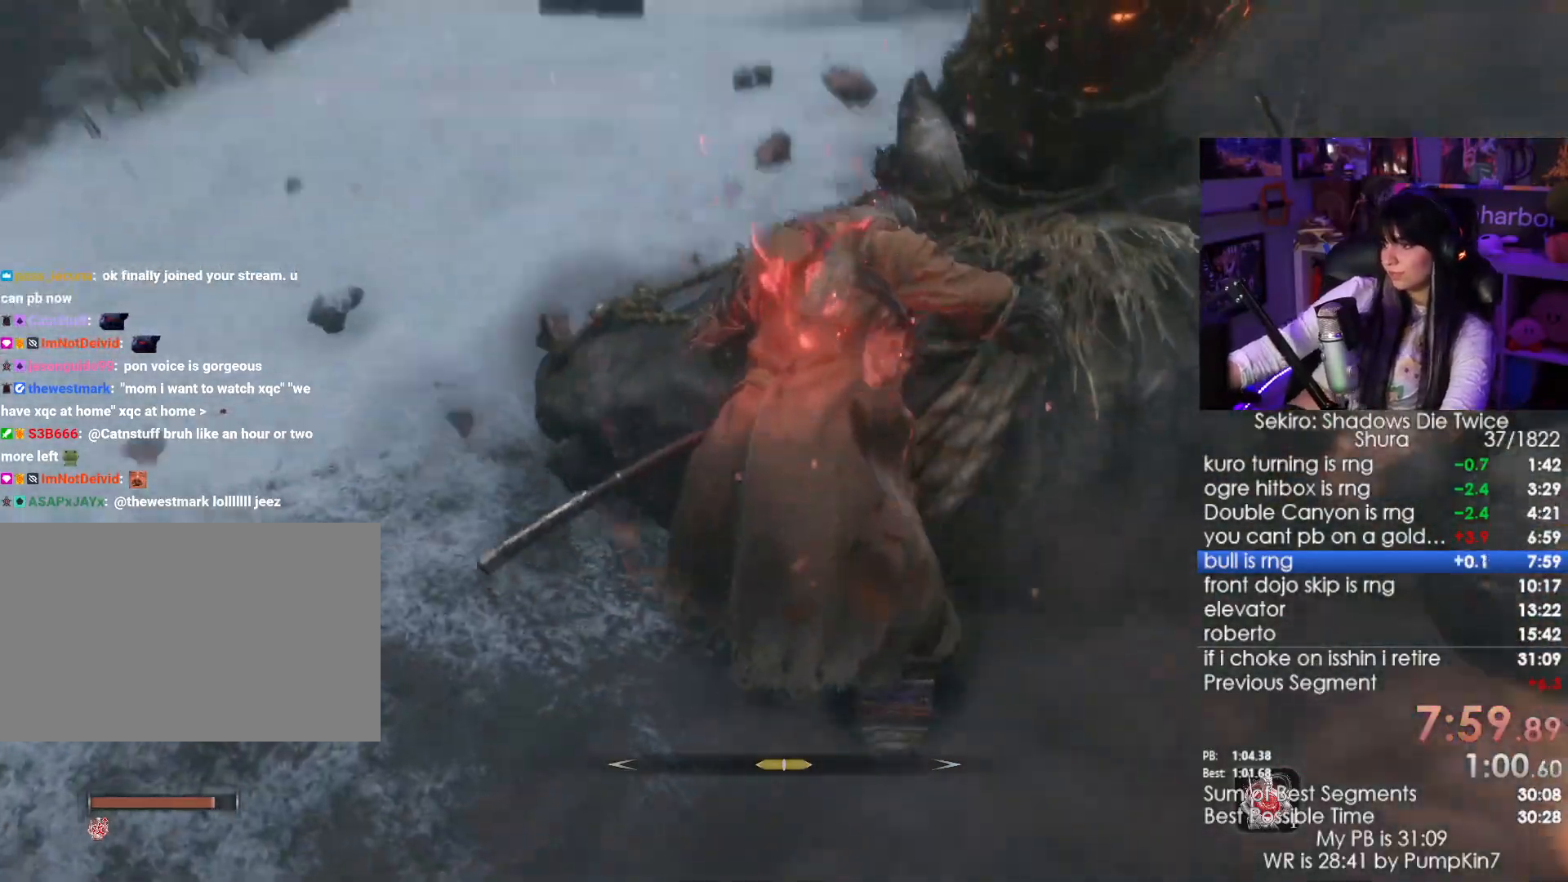
{"keys": [], "mouse": [], "events": [[400, "mouse_left", "down"], [483, "mouse_left", "up"]]}
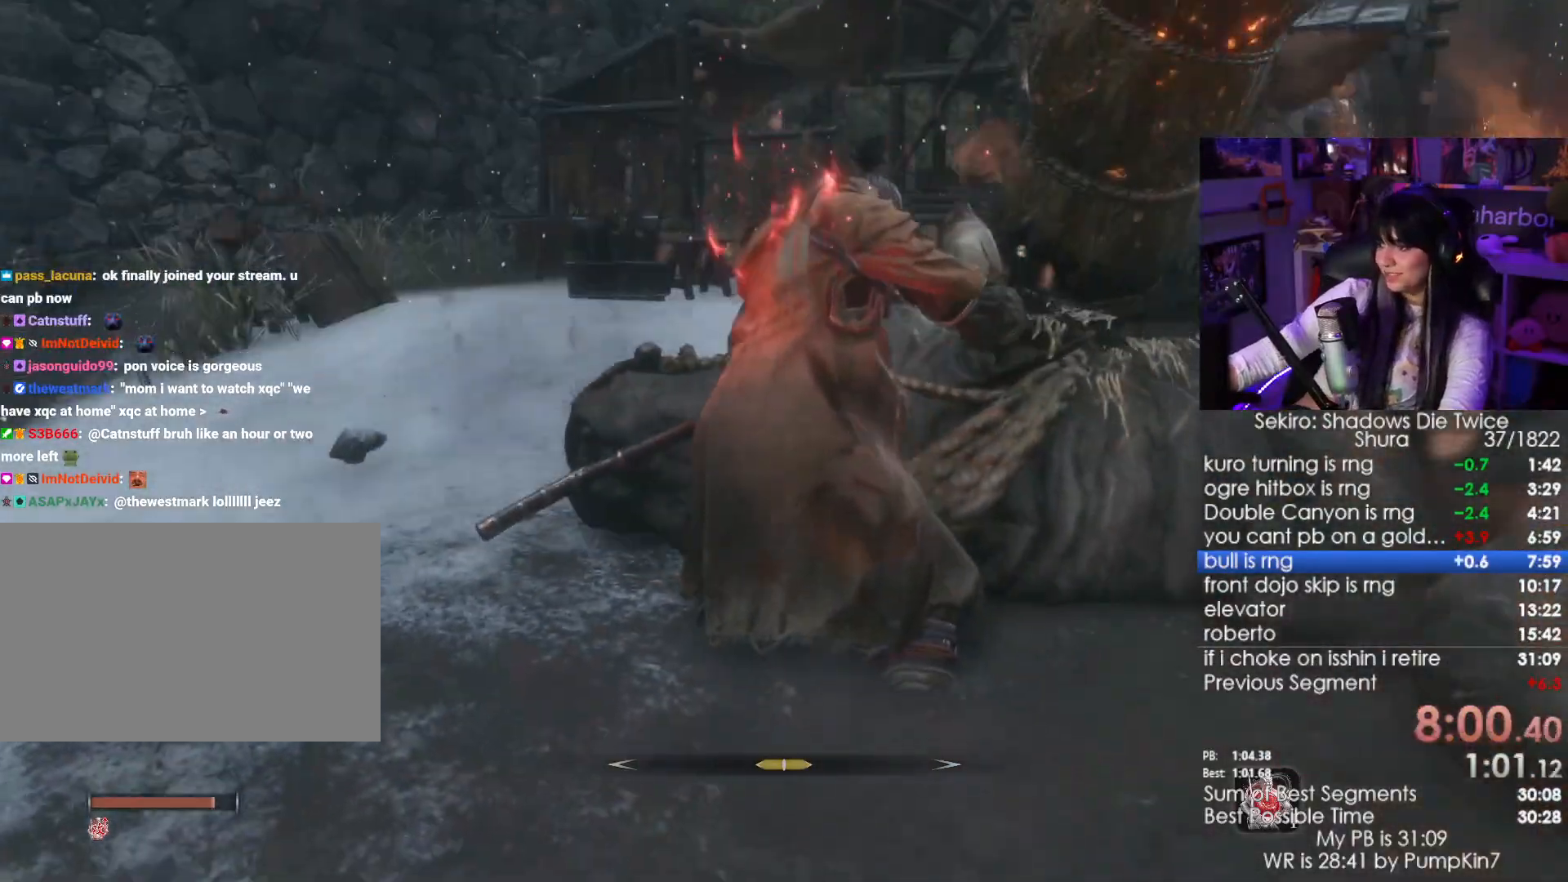
{"keys": [], "mouse": [], "events": [[83, "mouse_left", "down"], [167, "mouse_left", "up"]]}
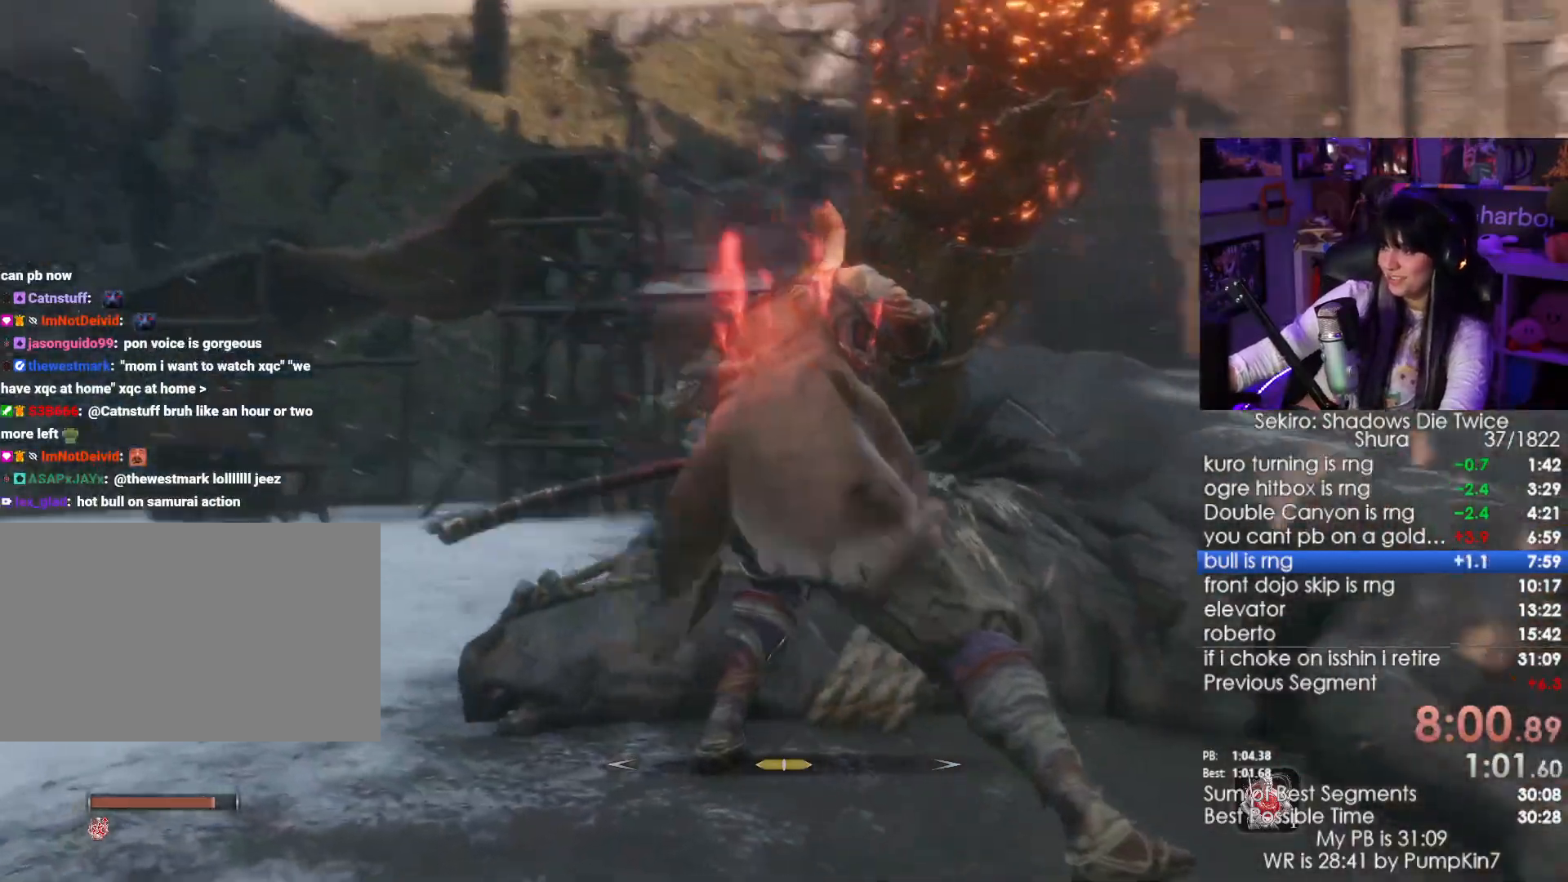
{"keys": ["shift", "w"], "mouse": [], "events": [[283, "shift", "down"], [283, "w", "down"]]}
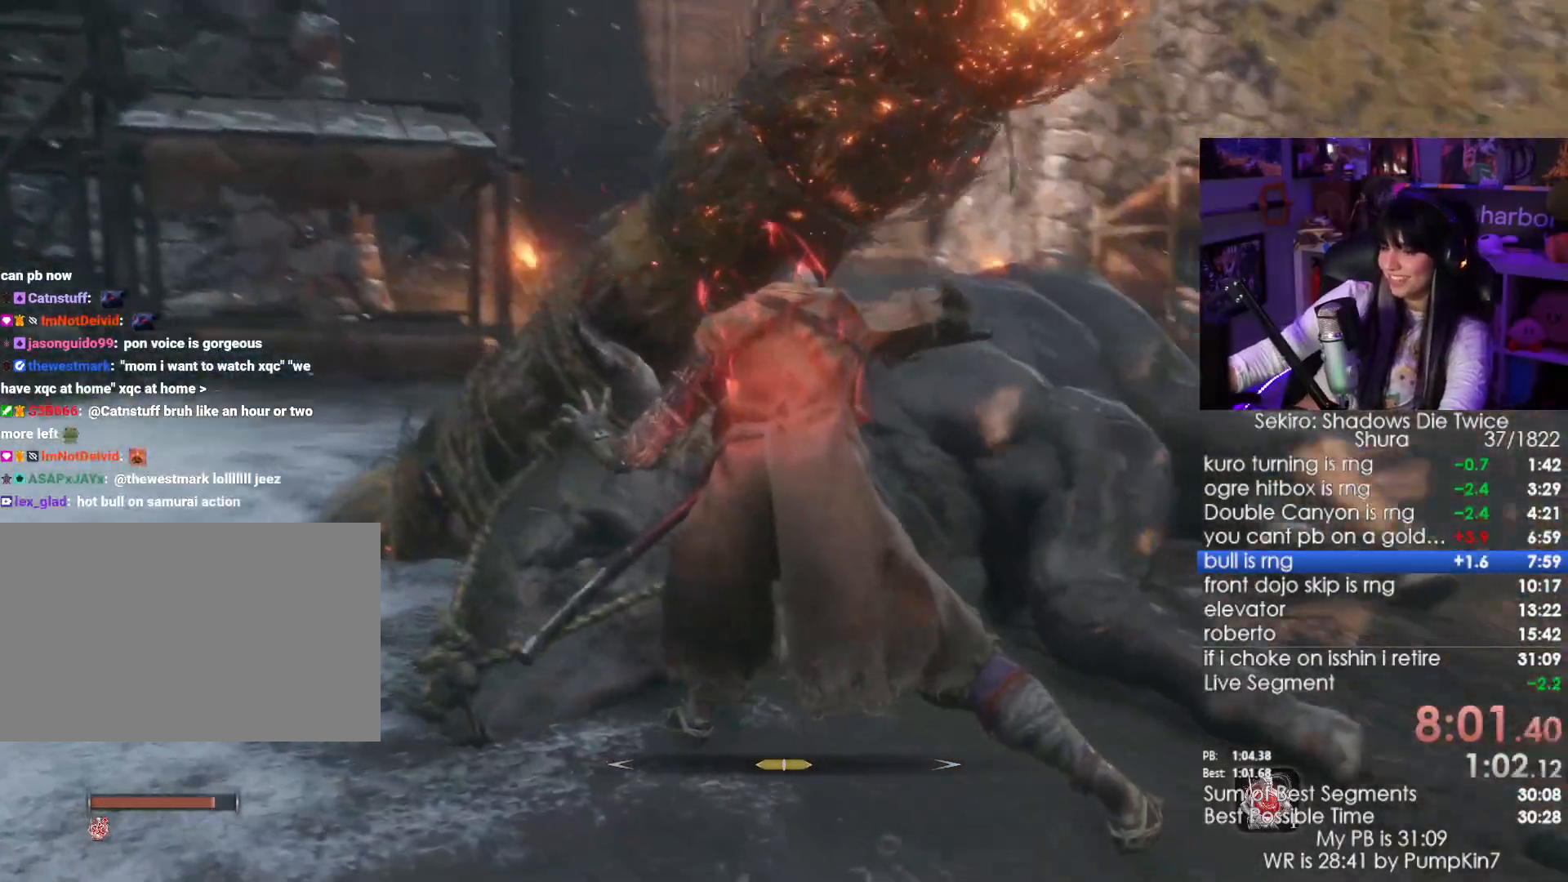
{"keys": ["shift", "w"], "mouse": [], "events": []}
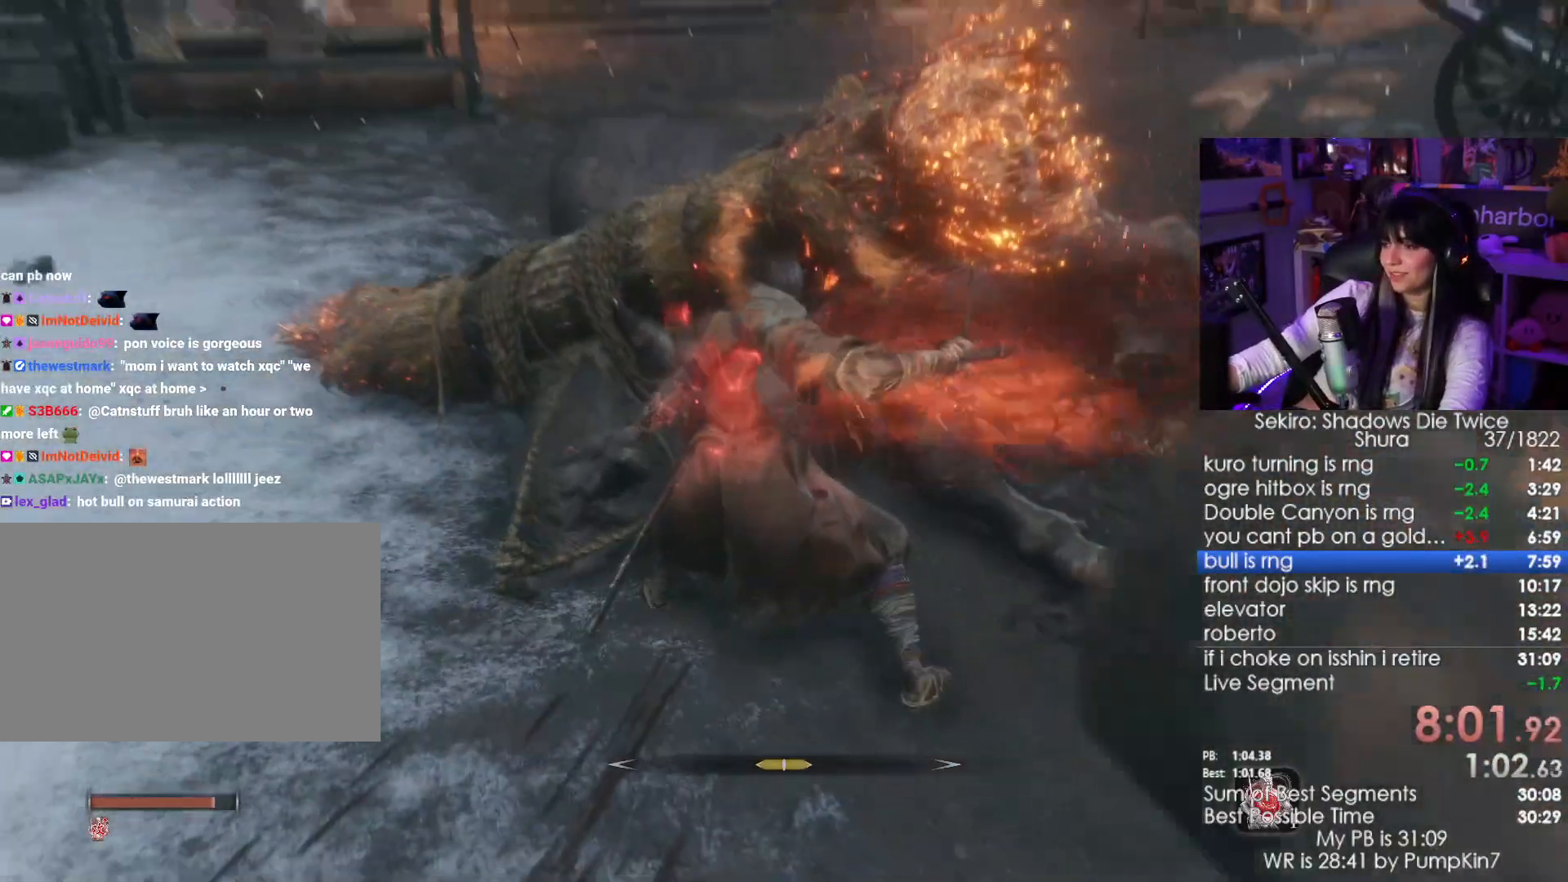
{"keys": ["shift", "w"], "mouse": [], "events": []}